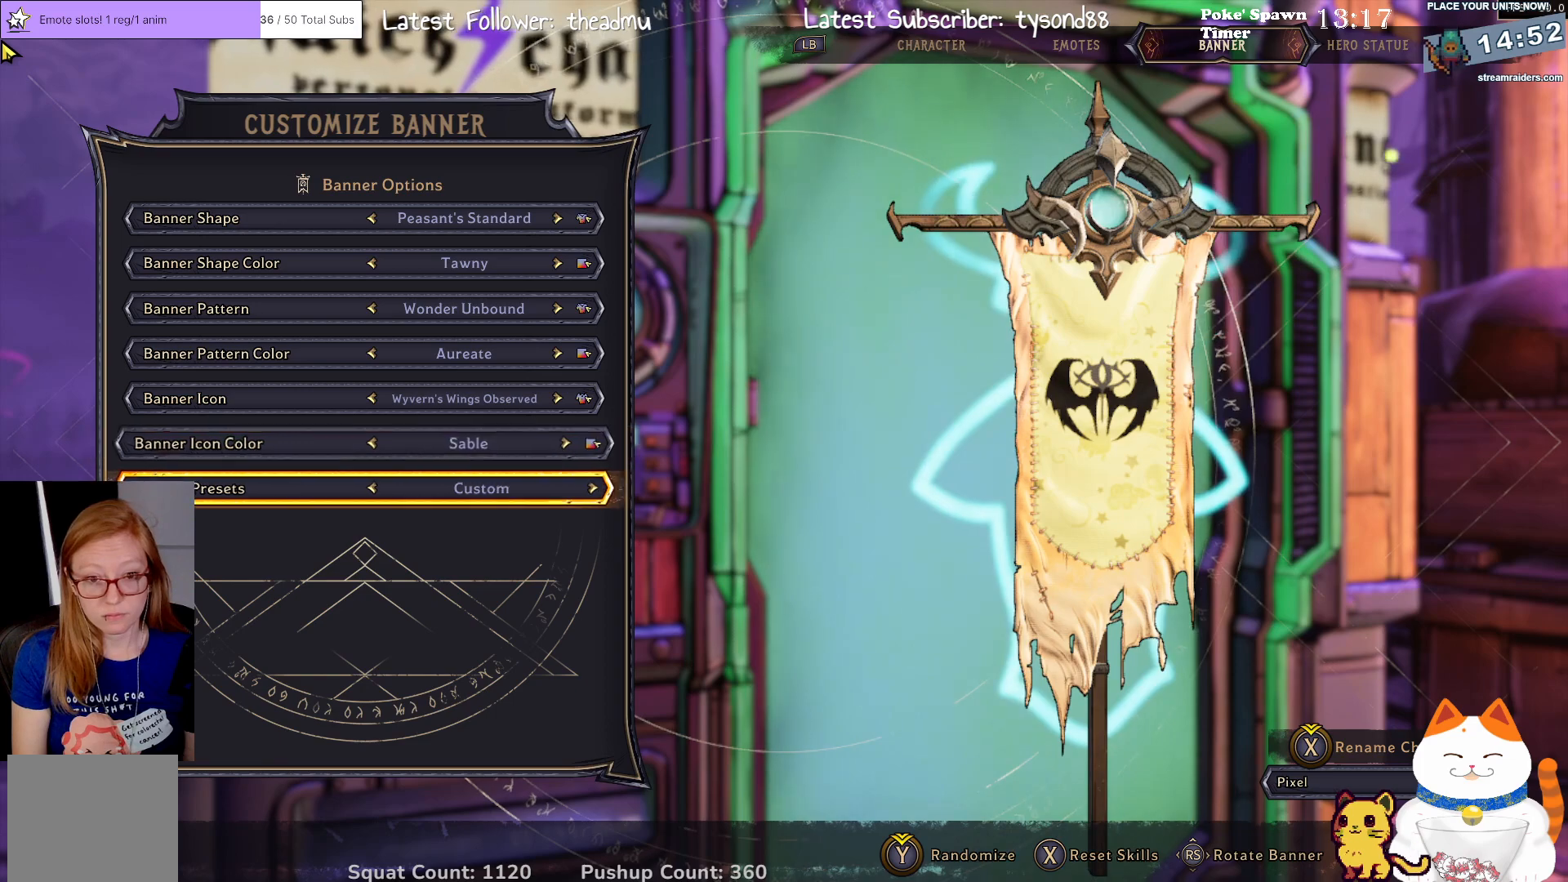
Gameplay with a controller (Xbox layout); each line is a JSON object with the inputs held at the frame after it. "events" lists button and stick changes between this image and that frame as [ms after this image, input, new state], when the widget could be followed in between.
{"buttons": [], "left_stick": "center", "right_stick": "center", "events": [[50, "DPAD_DOWN", "up"]]}
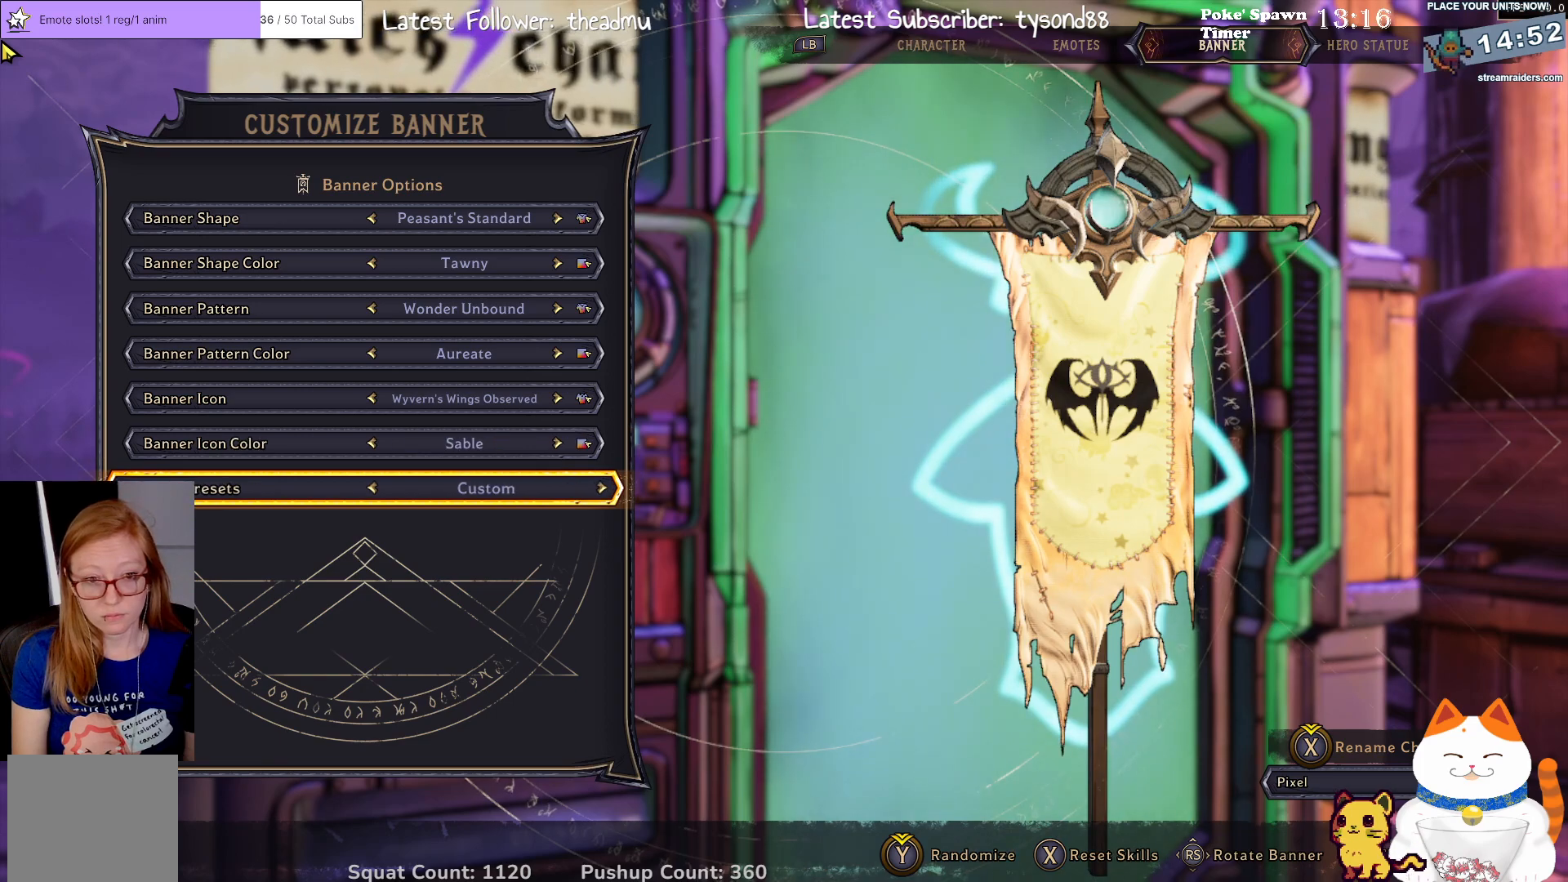
{"buttons": [], "left_stick": "center", "right_stick": "center", "events": []}
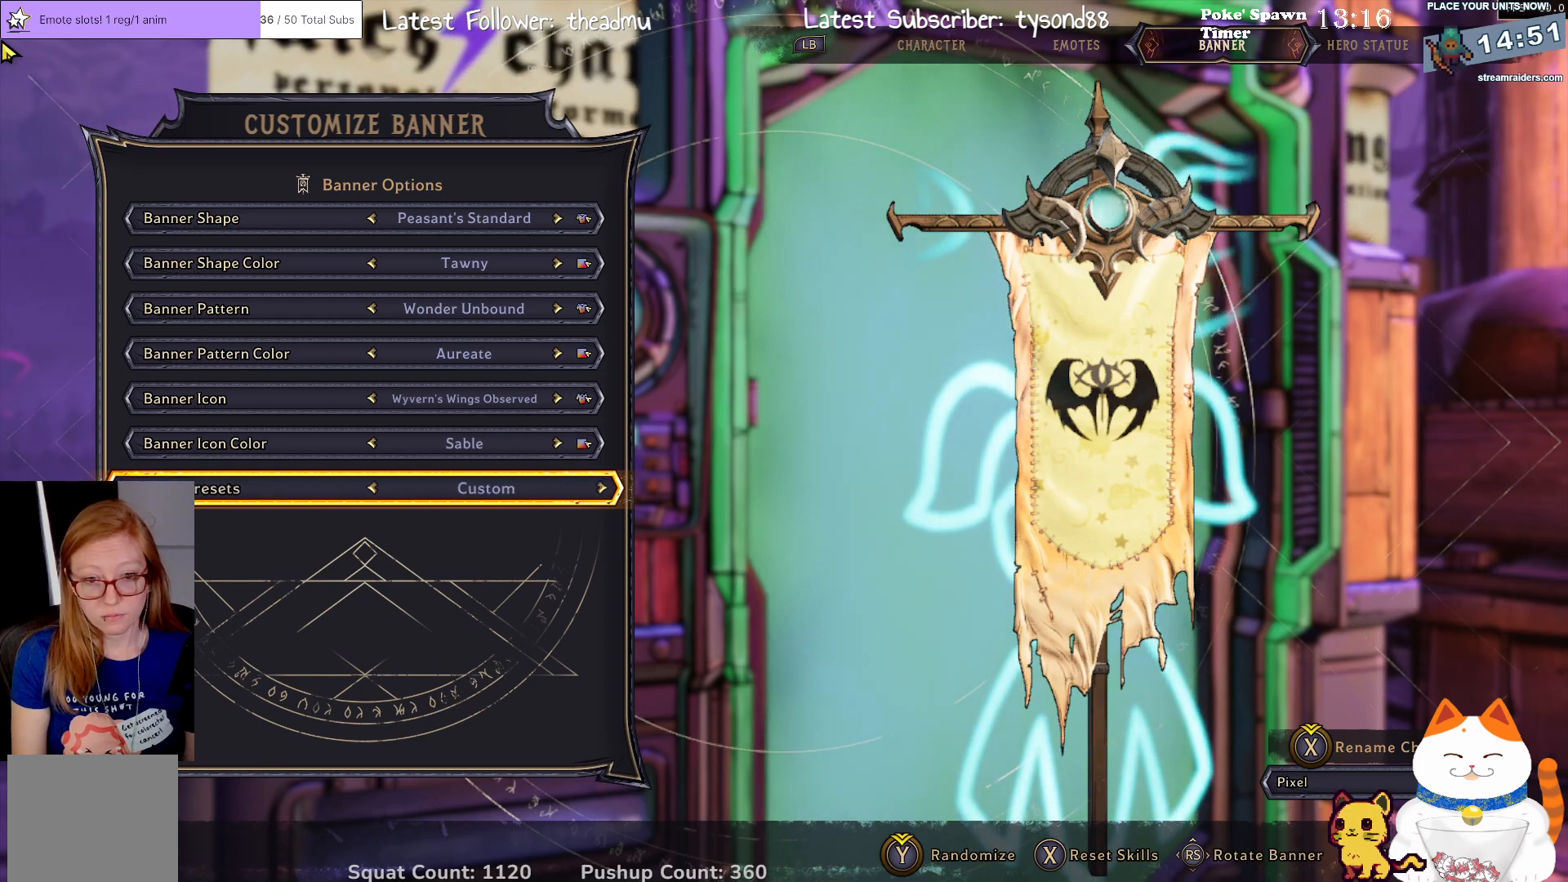
{"buttons": [], "left_stick": "center", "right_stick": "center", "events": [[117, "A", "down"], [217, "A", "up"]]}
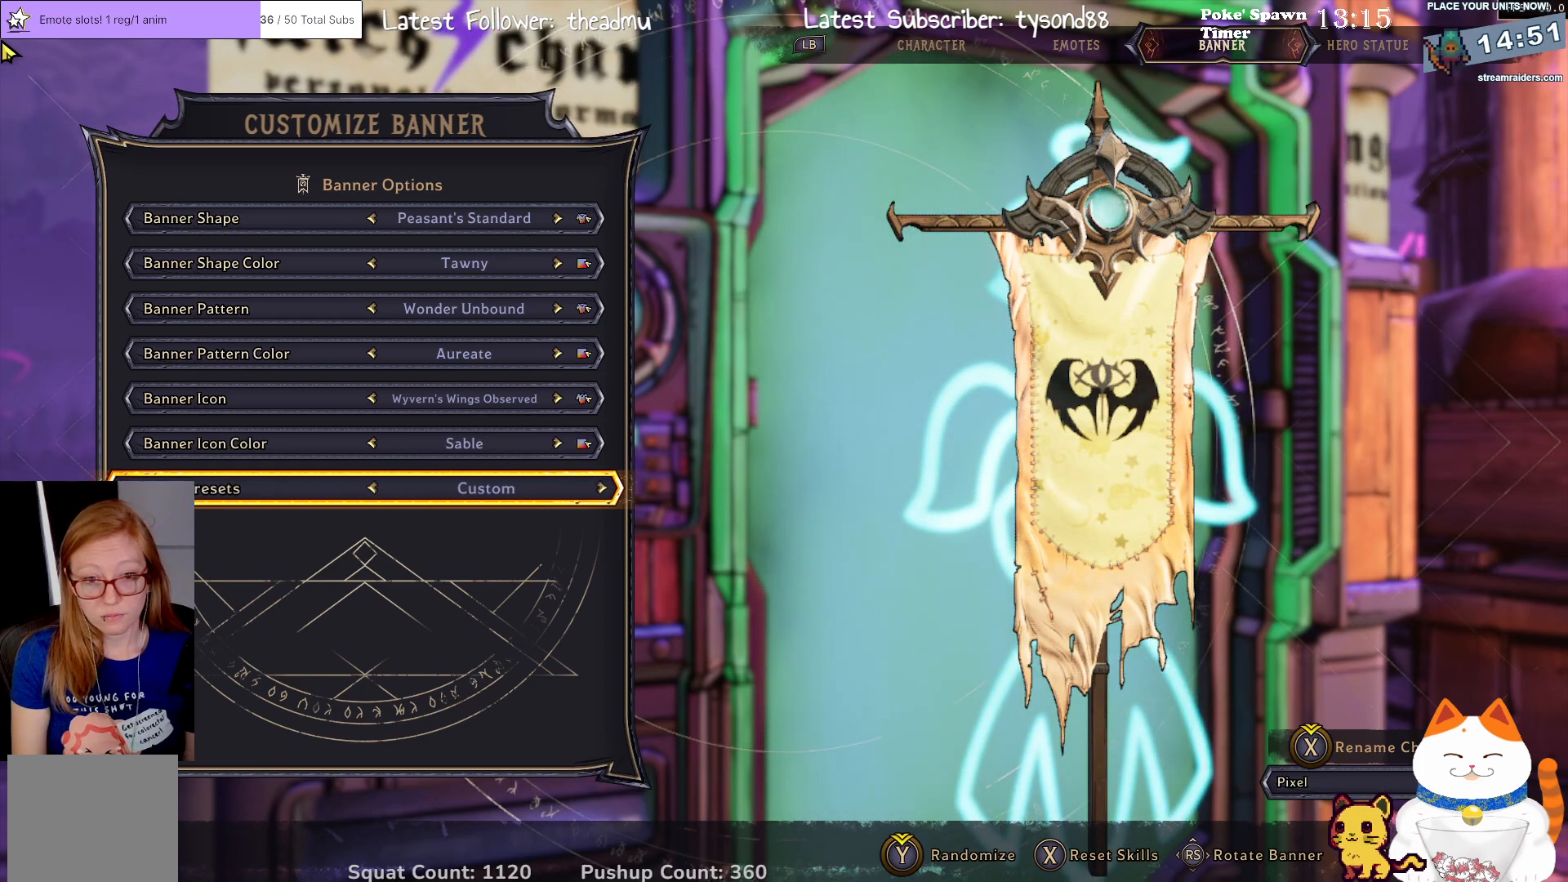
{"buttons": ["DPAD_RIGHT"], "left_stick": "center", "right_stick": "center", "events": [[483, "DPAD_RIGHT", "down"]]}
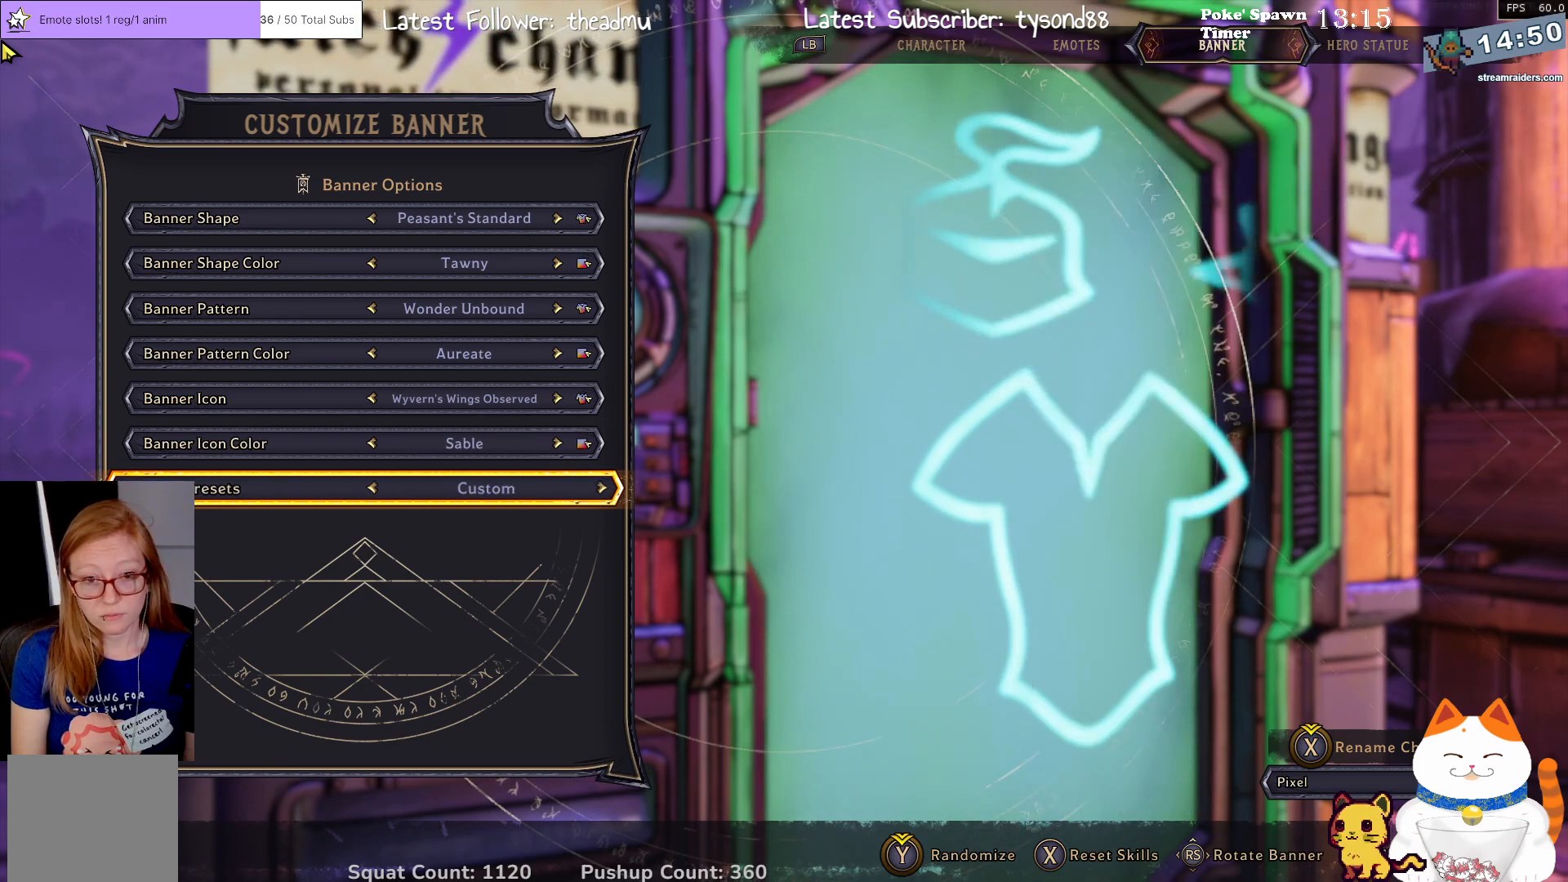
{"buttons": [], "left_stick": "center", "right_stick": "center", "events": [[167, "DPAD_RIGHT", "up"]]}
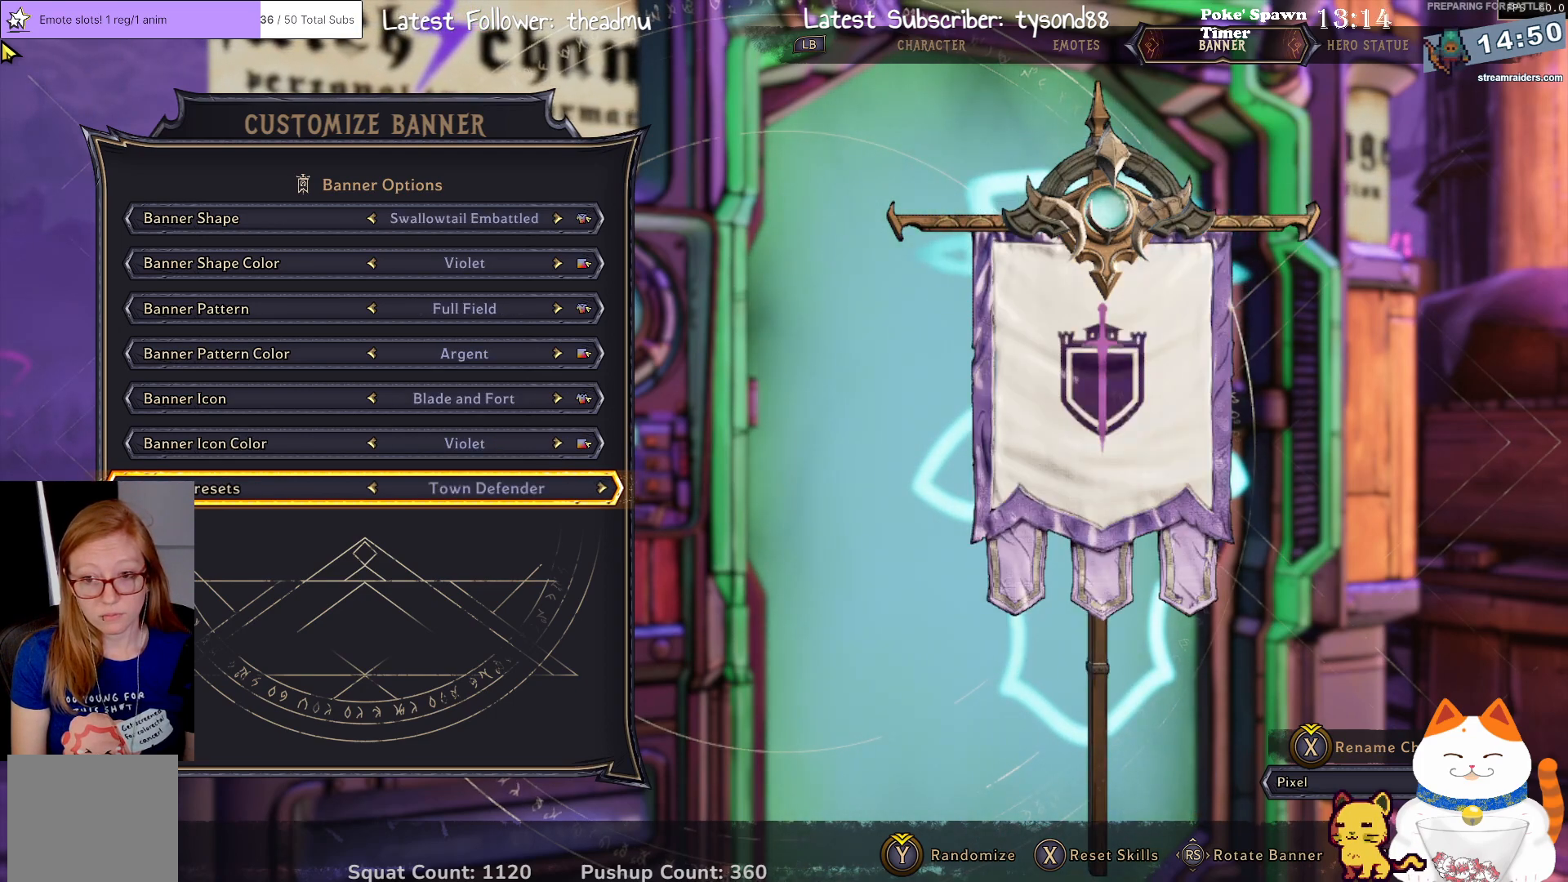
{"buttons": [], "left_stick": "center", "right_stick": "center", "events": [[17, "DPAD_LEFT", "down"], [167, "DPAD_LEFT", "up"]]}
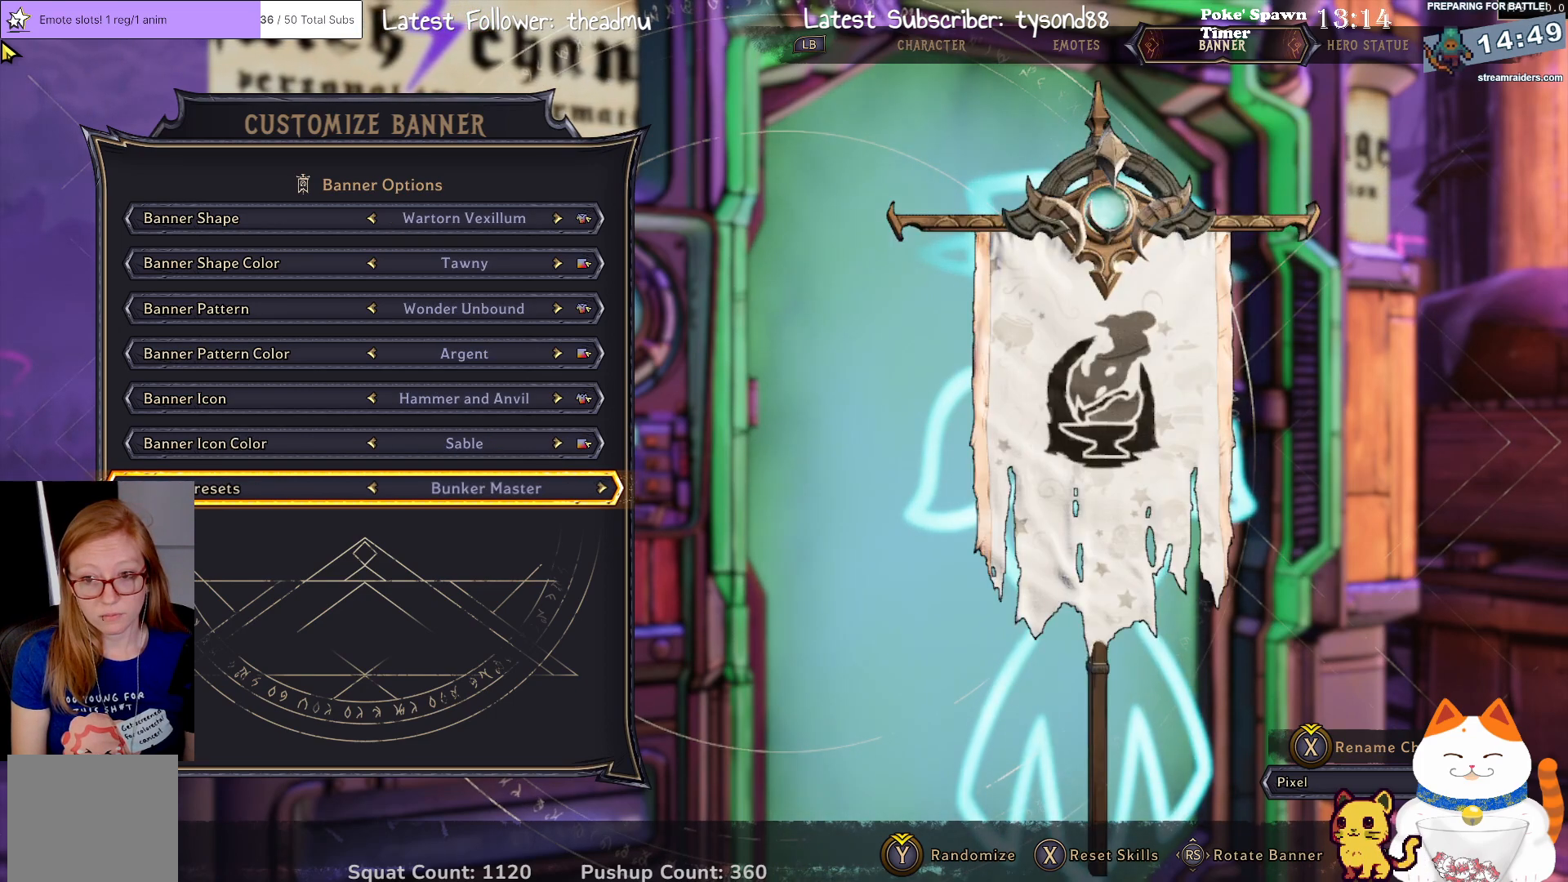
{"buttons": [], "left_stick": "center", "right_stick": "center", "events": []}
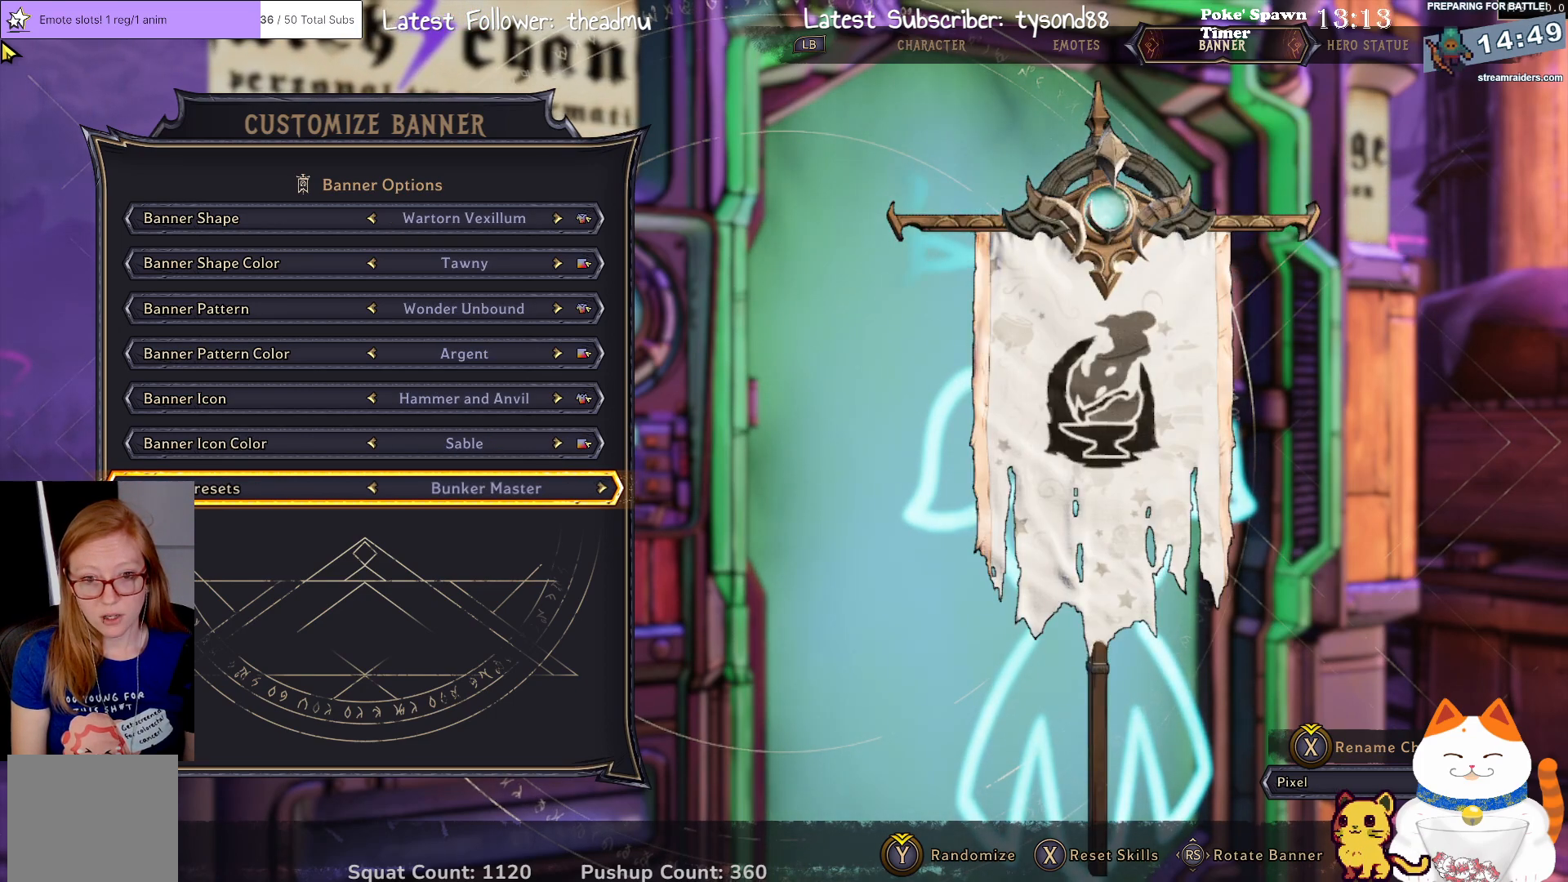
{"buttons": [], "left_stick": "center", "right_stick": "center", "events": []}
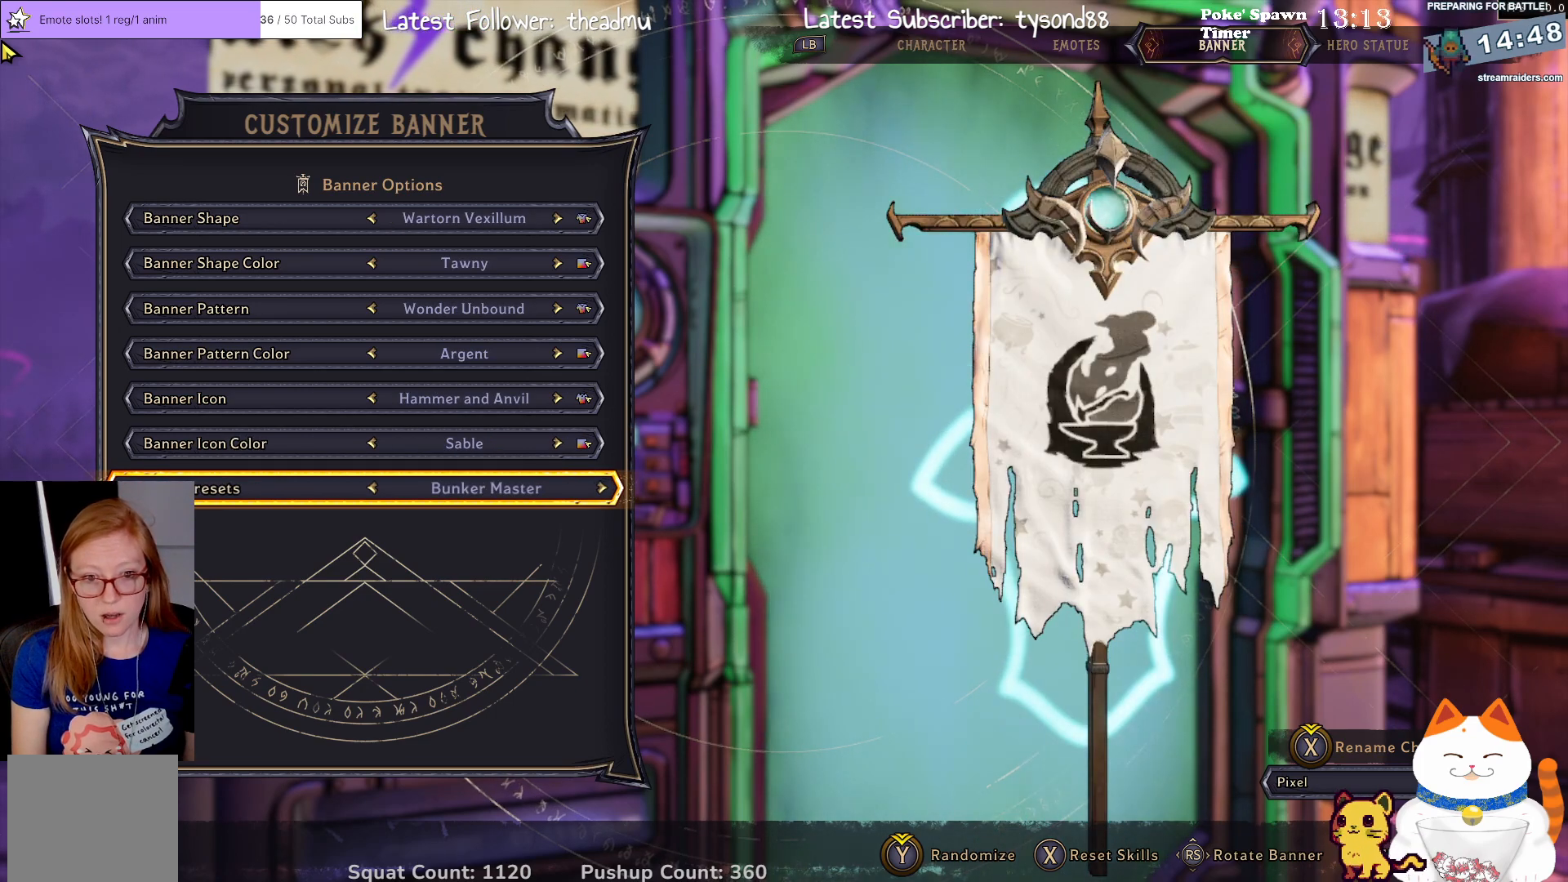
{"buttons": ["DPAD_LEFT"], "left_stick": "center", "right_stick": "center", "events": [[67, "DPAD_LEFT", "down"], [200, "DPAD_LEFT", "up"], [483, "DPAD_LEFT", "down"]]}
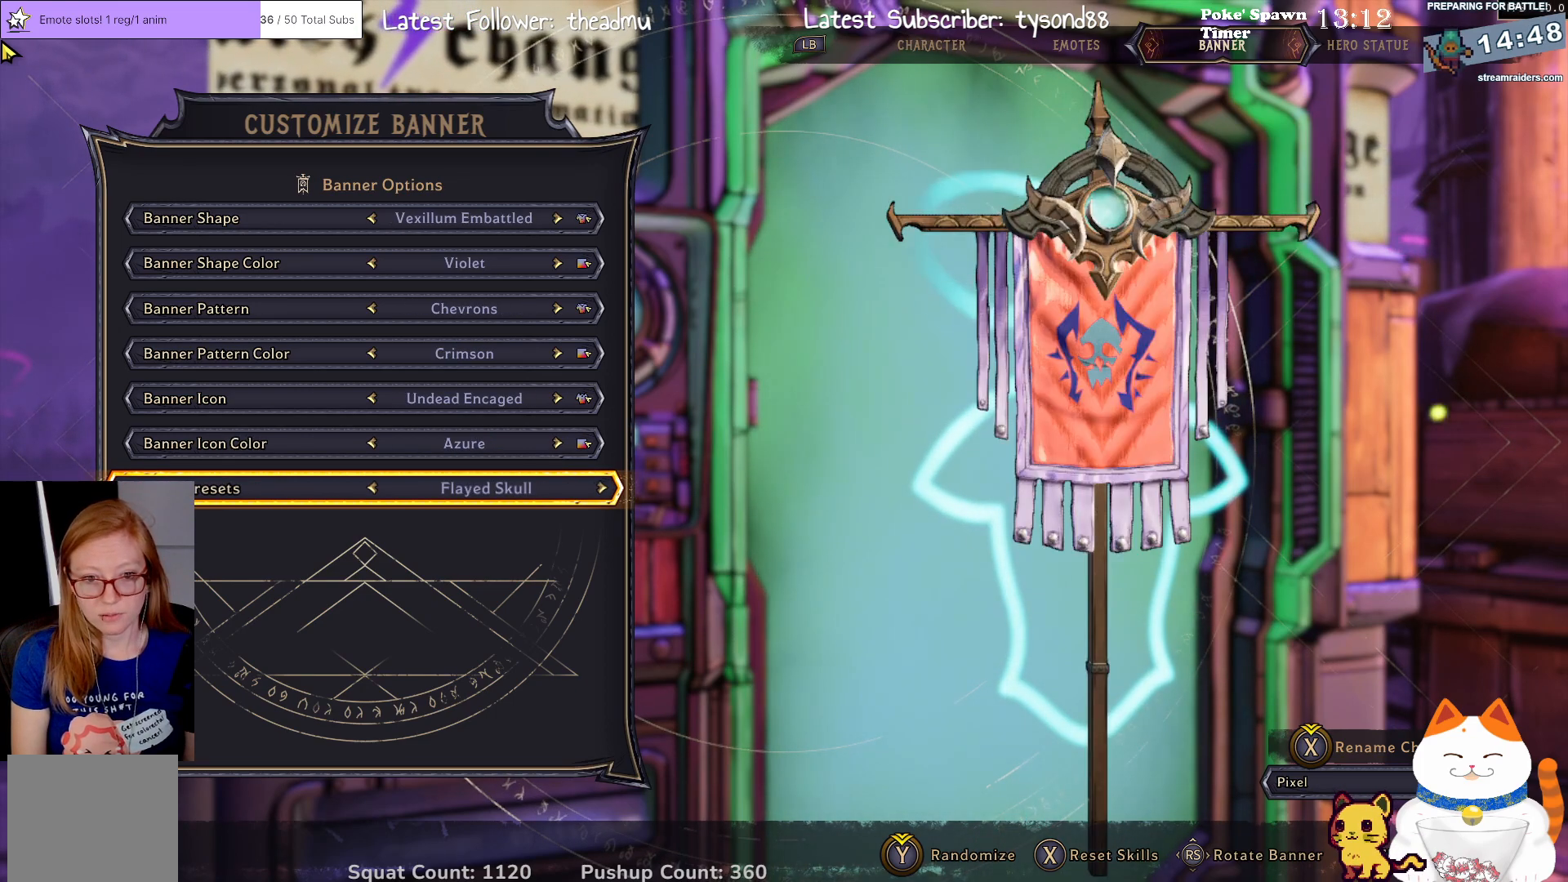
{"buttons": [], "left_stick": "center", "right_stick": "center", "events": [[117, "DPAD_LEFT", "up"], [283, "DPAD_LEFT", "down"], [417, "DPAD_LEFT", "up"]]}
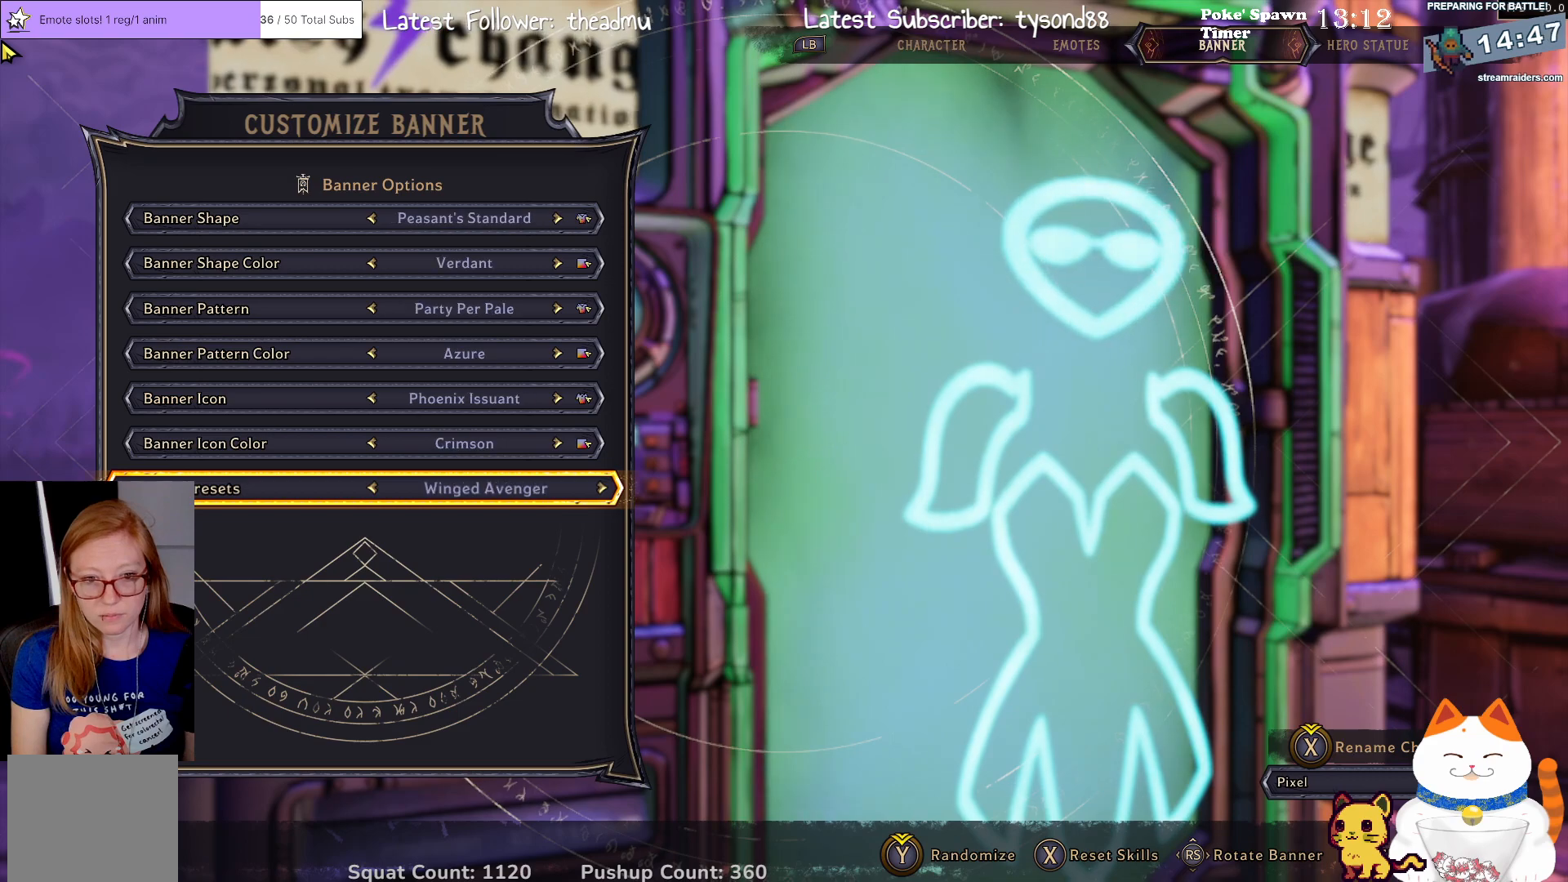
{"buttons": [], "left_stick": "center", "right_stick": "center", "events": [[83, "DPAD_LEFT", "down"], [250, "DPAD_LEFT", "up"]]}
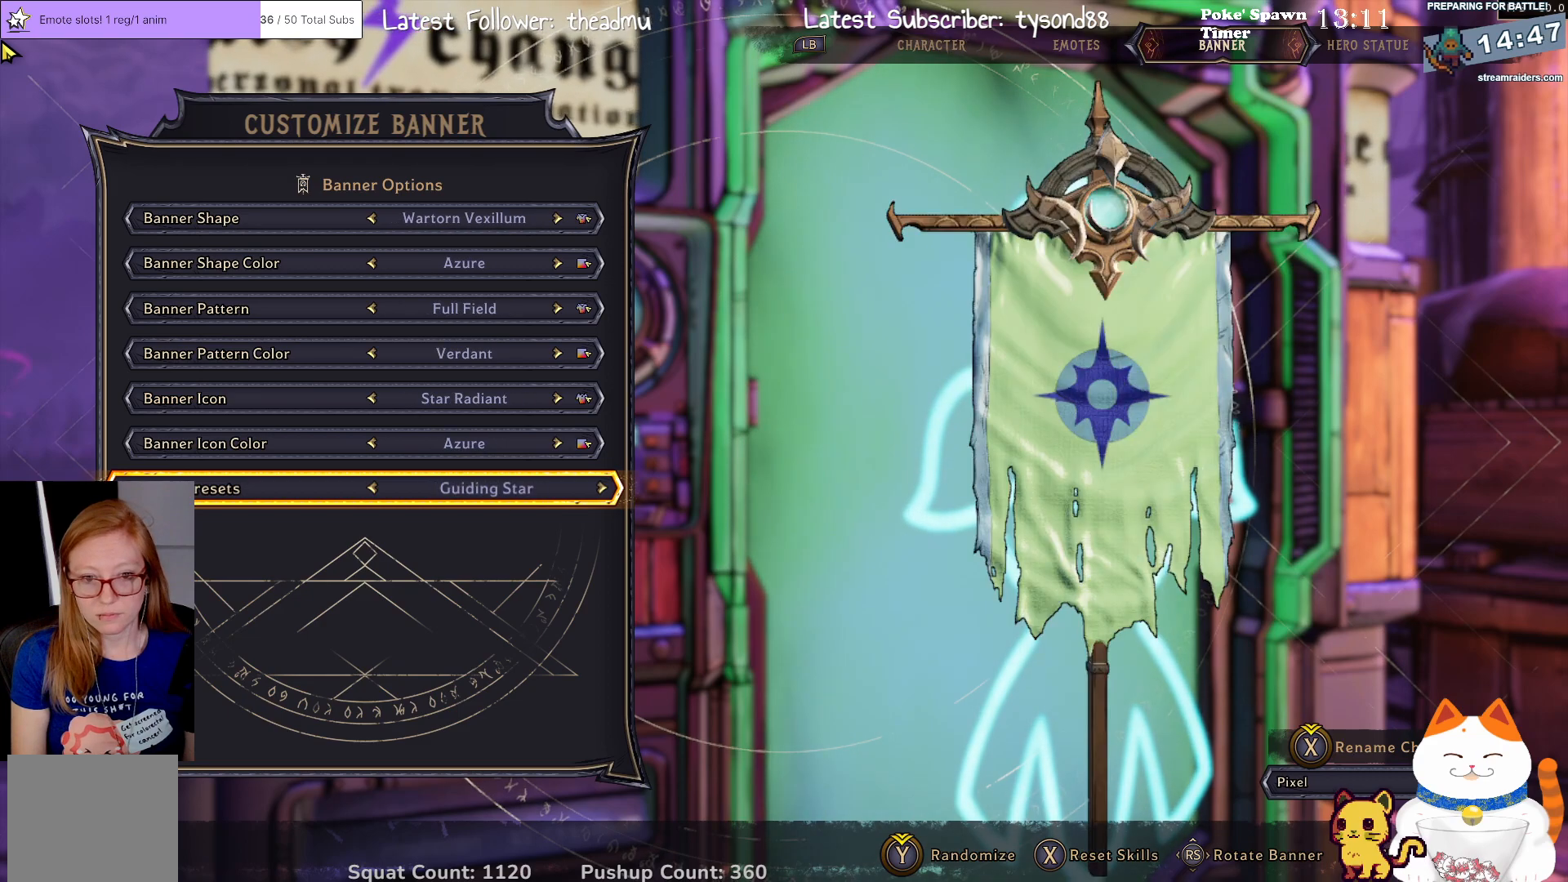
{"buttons": [], "left_stick": "center", "right_stick": "center", "events": [[167, "DPAD_LEFT", "down"], [300, "DPAD_LEFT", "up"]]}
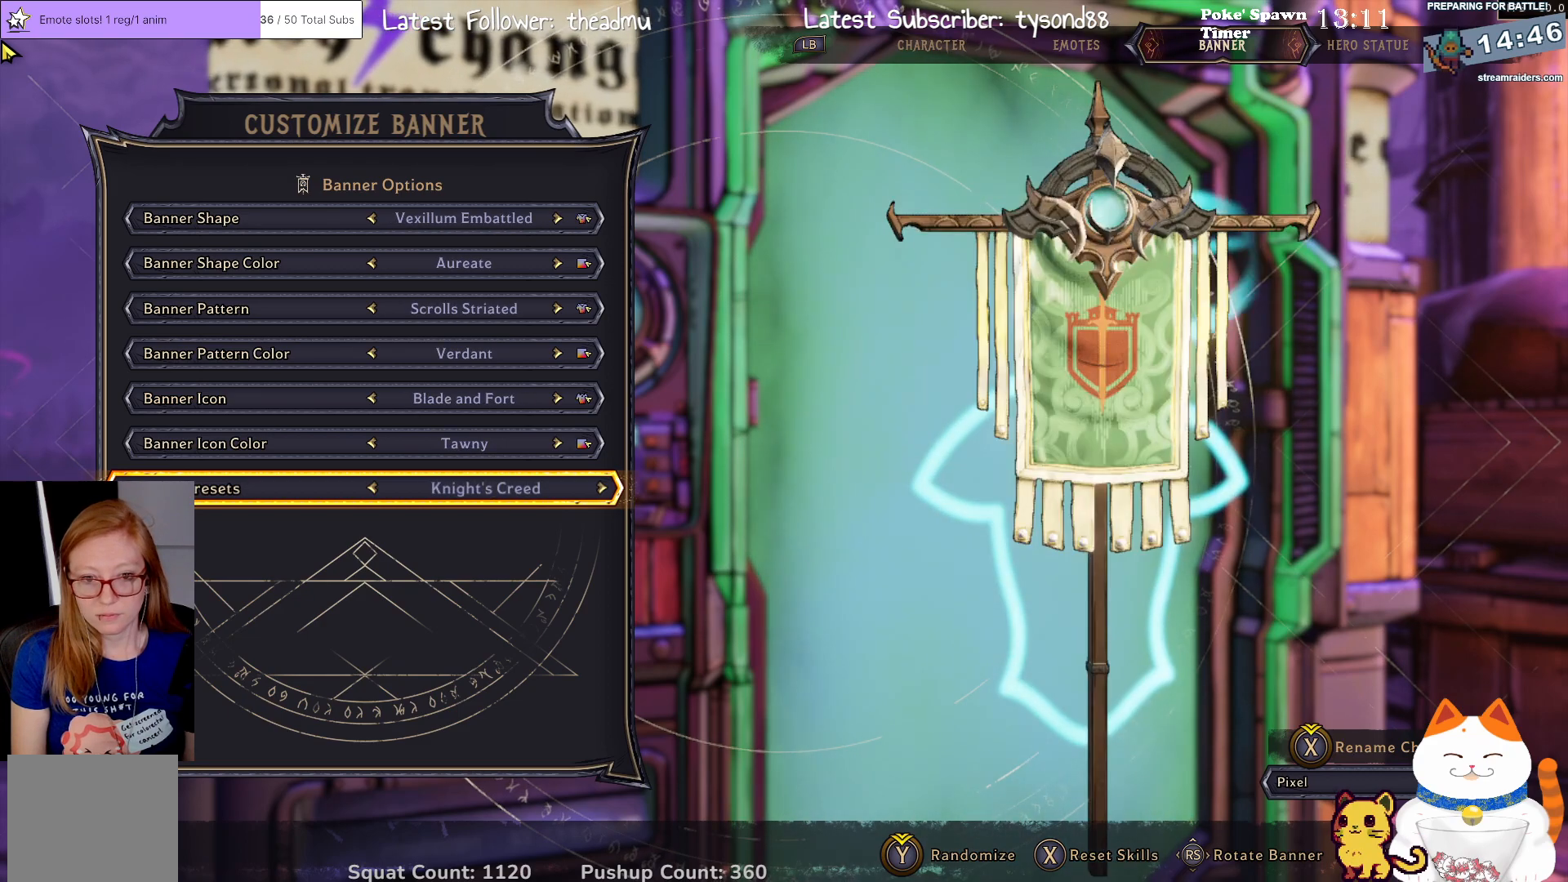
{"buttons": [], "left_stick": "center", "right_stick": "center", "events": [[150, "DPAD_LEFT", "down"], [300, "DPAD_LEFT", "up"]]}
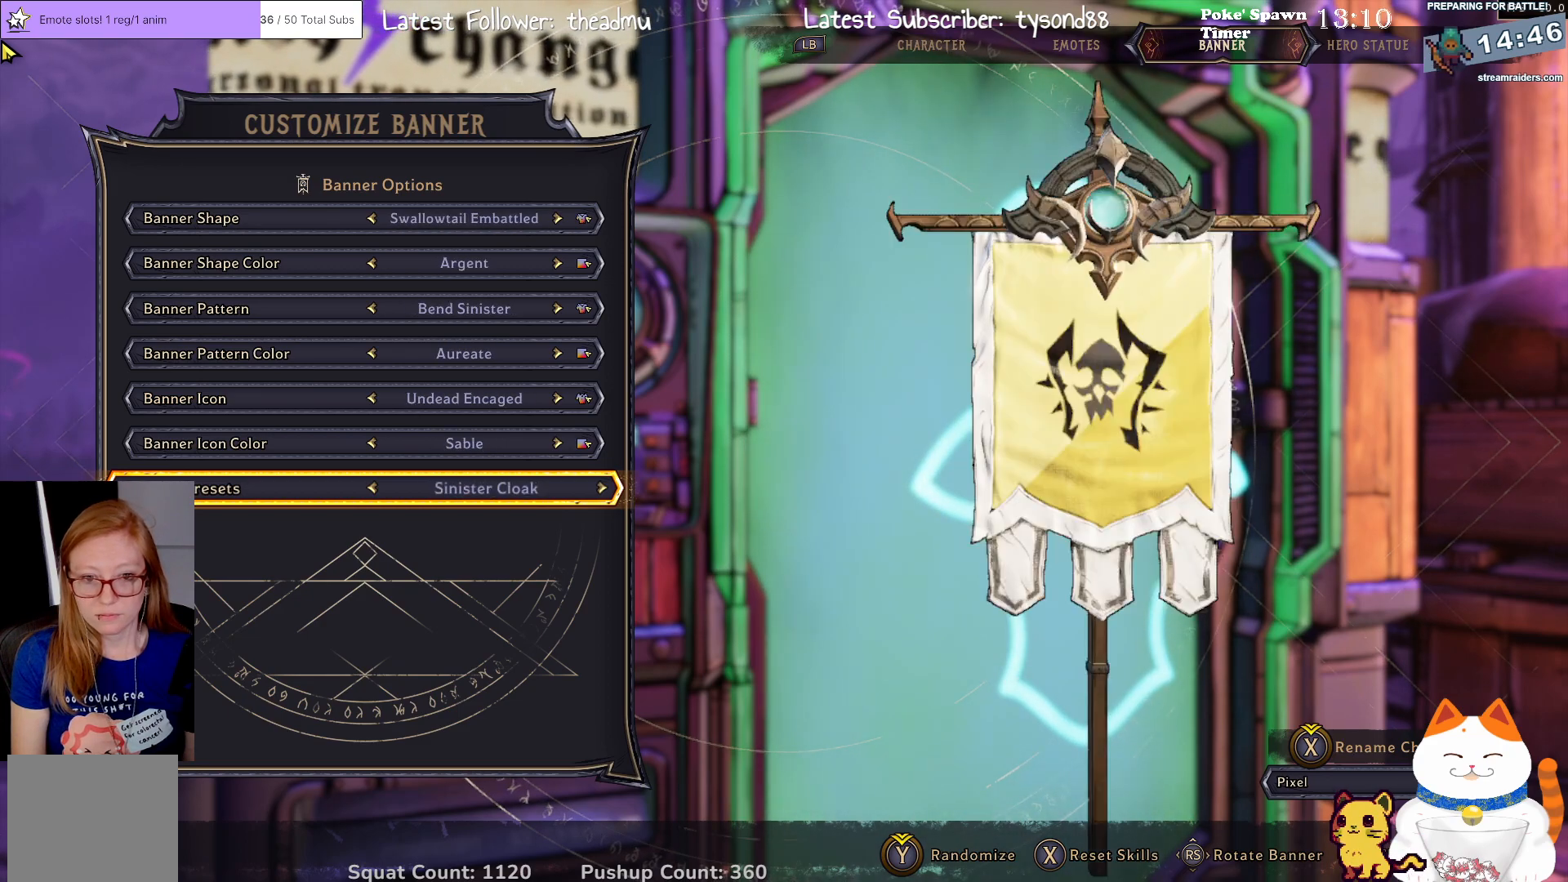
{"buttons": [], "left_stick": "center", "right_stick": "center", "events": [[67, "DPAD_LEFT", "down"], [200, "DPAD_LEFT", "up"]]}
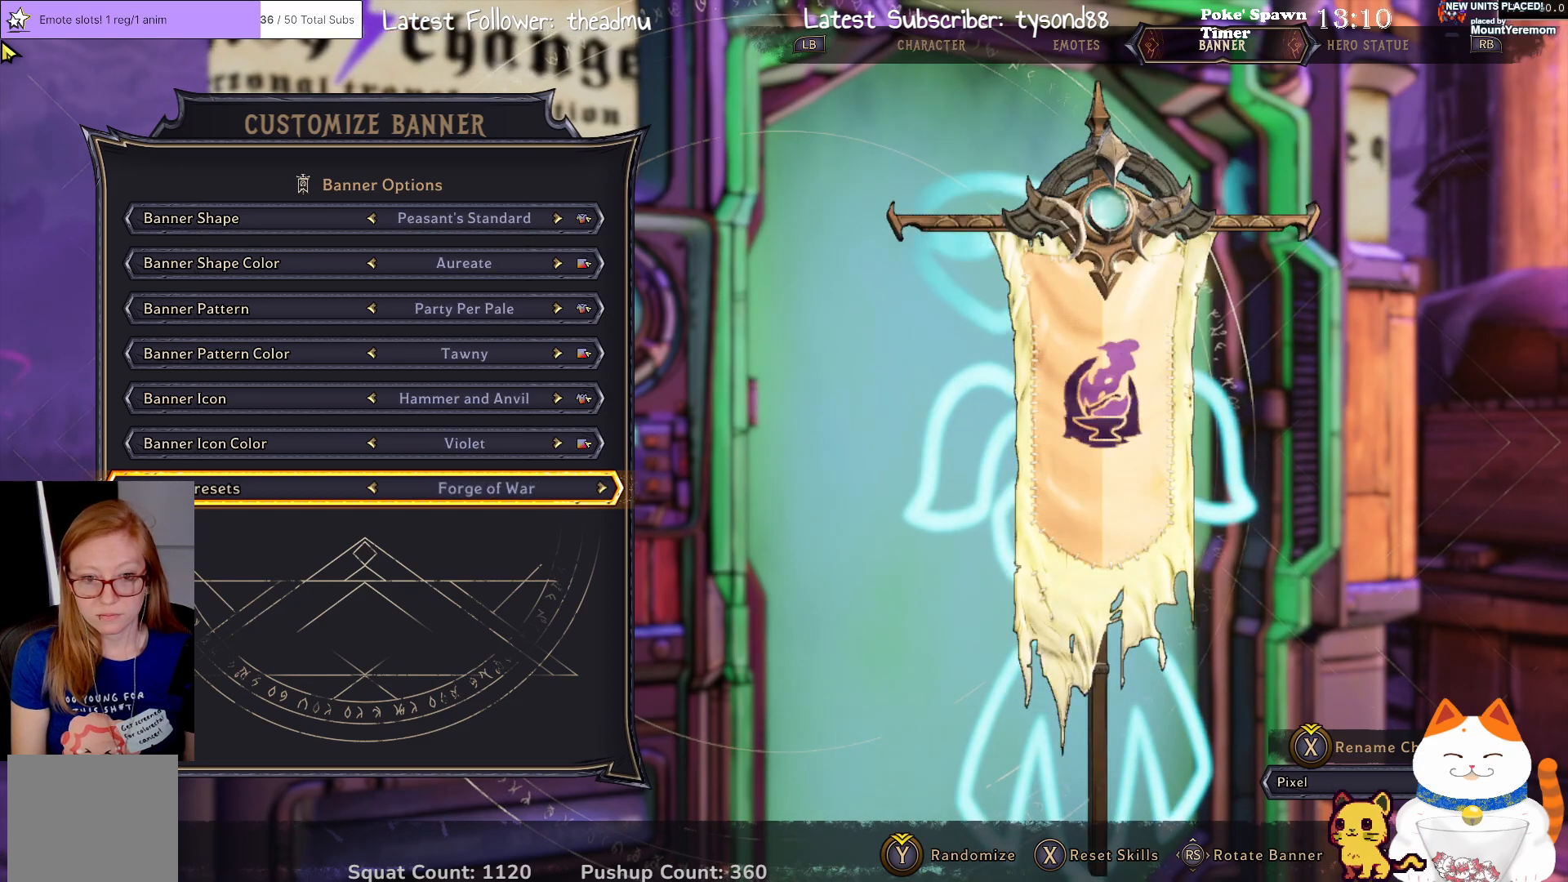
{"buttons": [], "left_stick": "center", "right_stick": "center", "events": [[250, "DPAD_LEFT", "down"], [400, "DPAD_LEFT", "up"]]}
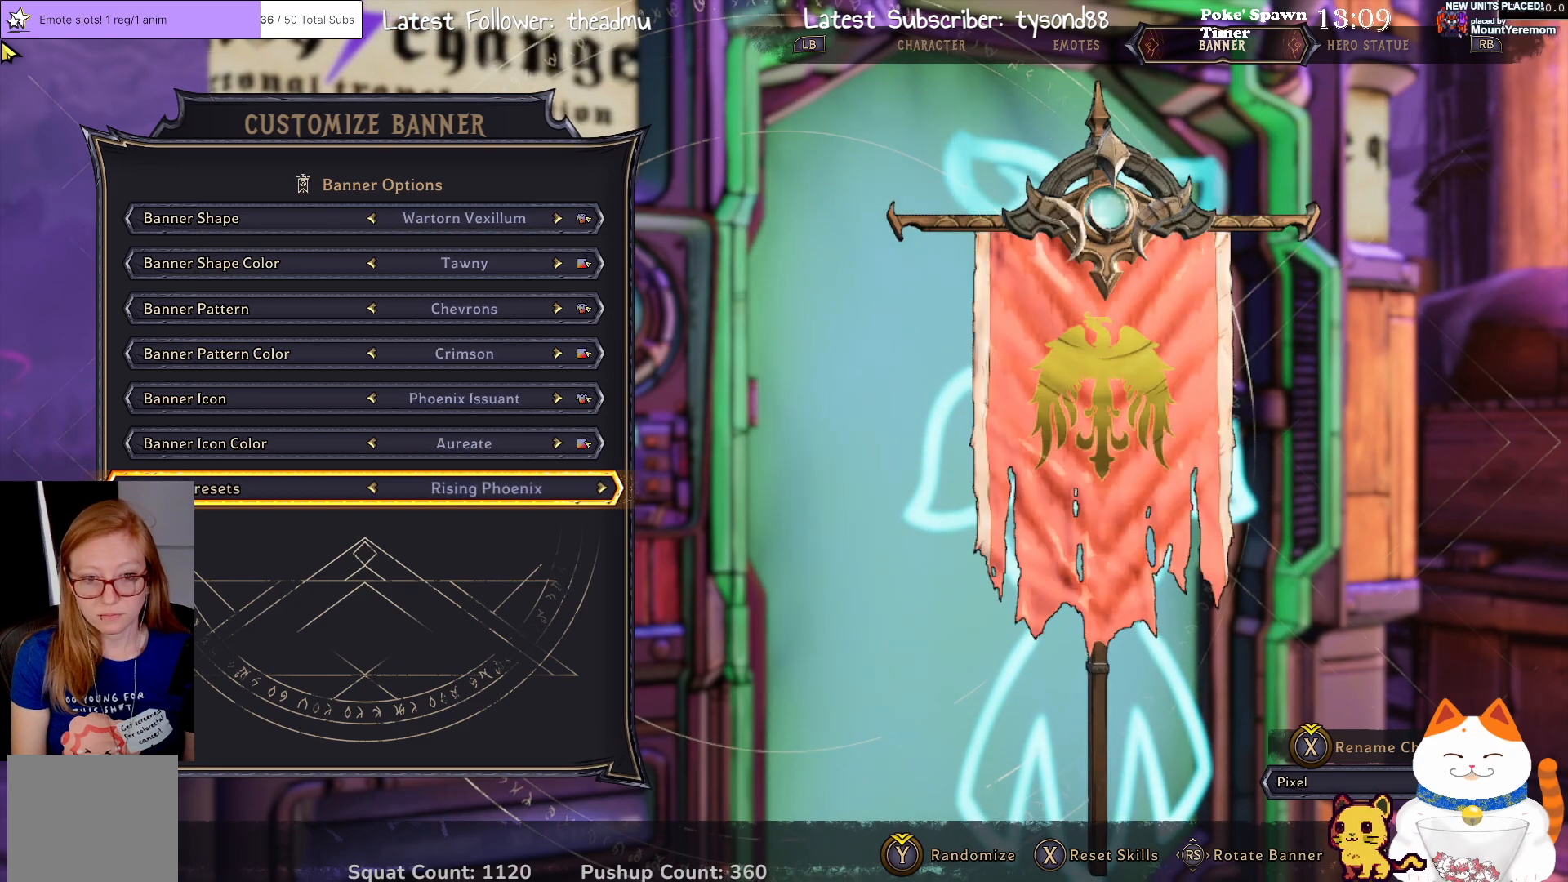
{"buttons": ["DPAD_LEFT"], "left_stick": "center", "right_stick": "center", "events": [[350, "DPAD_LEFT", "down"]]}
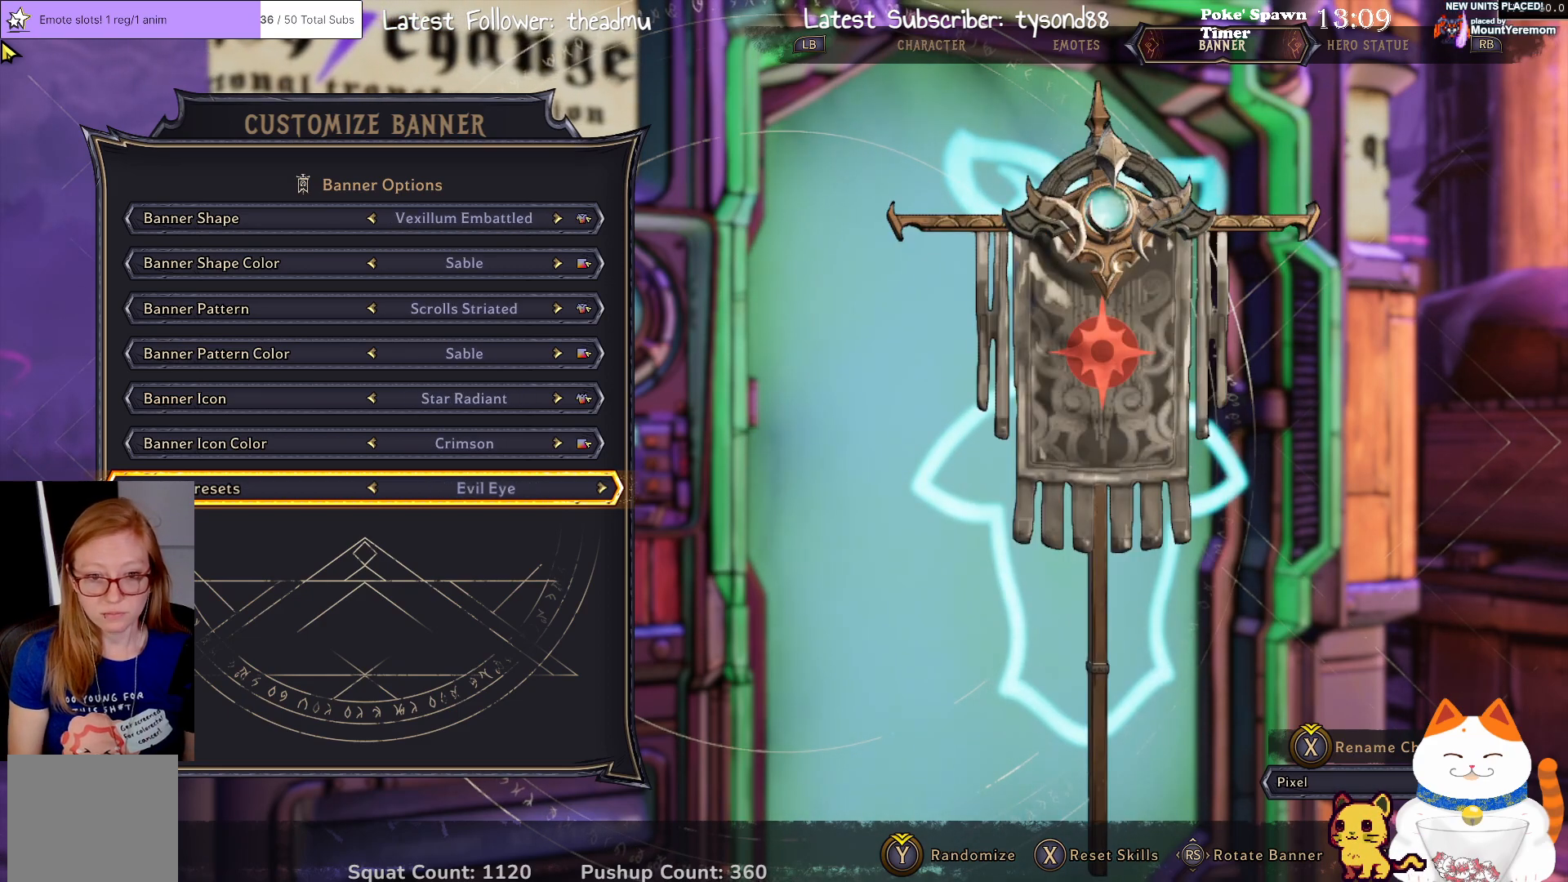
{"buttons": ["DPAD_LEFT"], "left_stick": "center", "right_stick": "center", "events": [[17, "DPAD_LEFT", "up"], [350, "DPAD_LEFT", "down"]]}
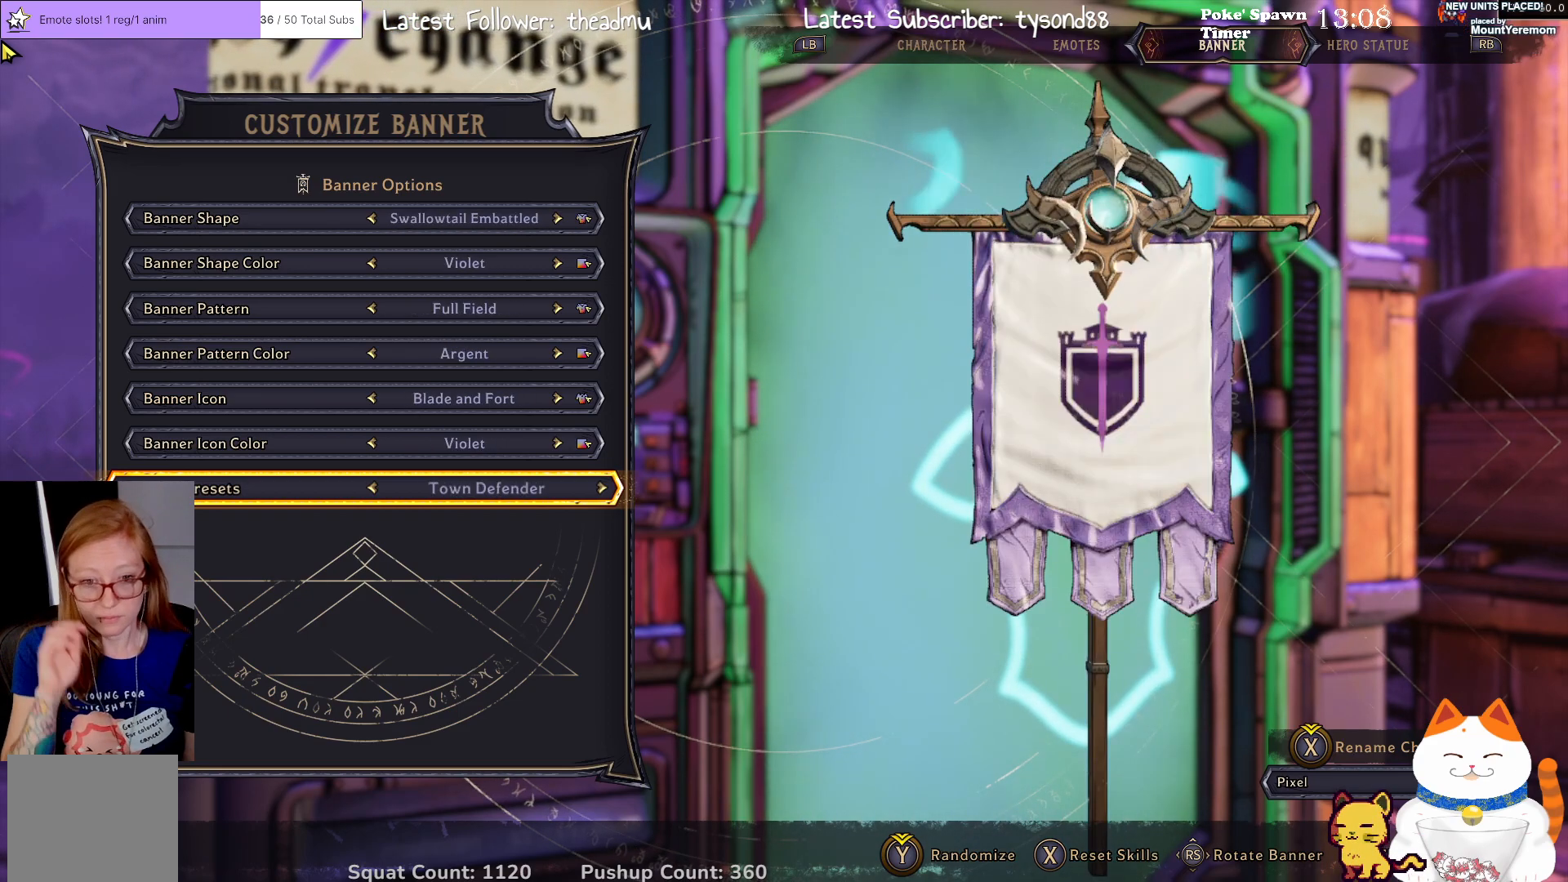
{"buttons": ["DPAD_LEFT"], "left_stick": "center", "right_stick": "center", "events": [[17, "DPAD_LEFT", "up"], [450, "DPAD_LEFT", "down"]]}
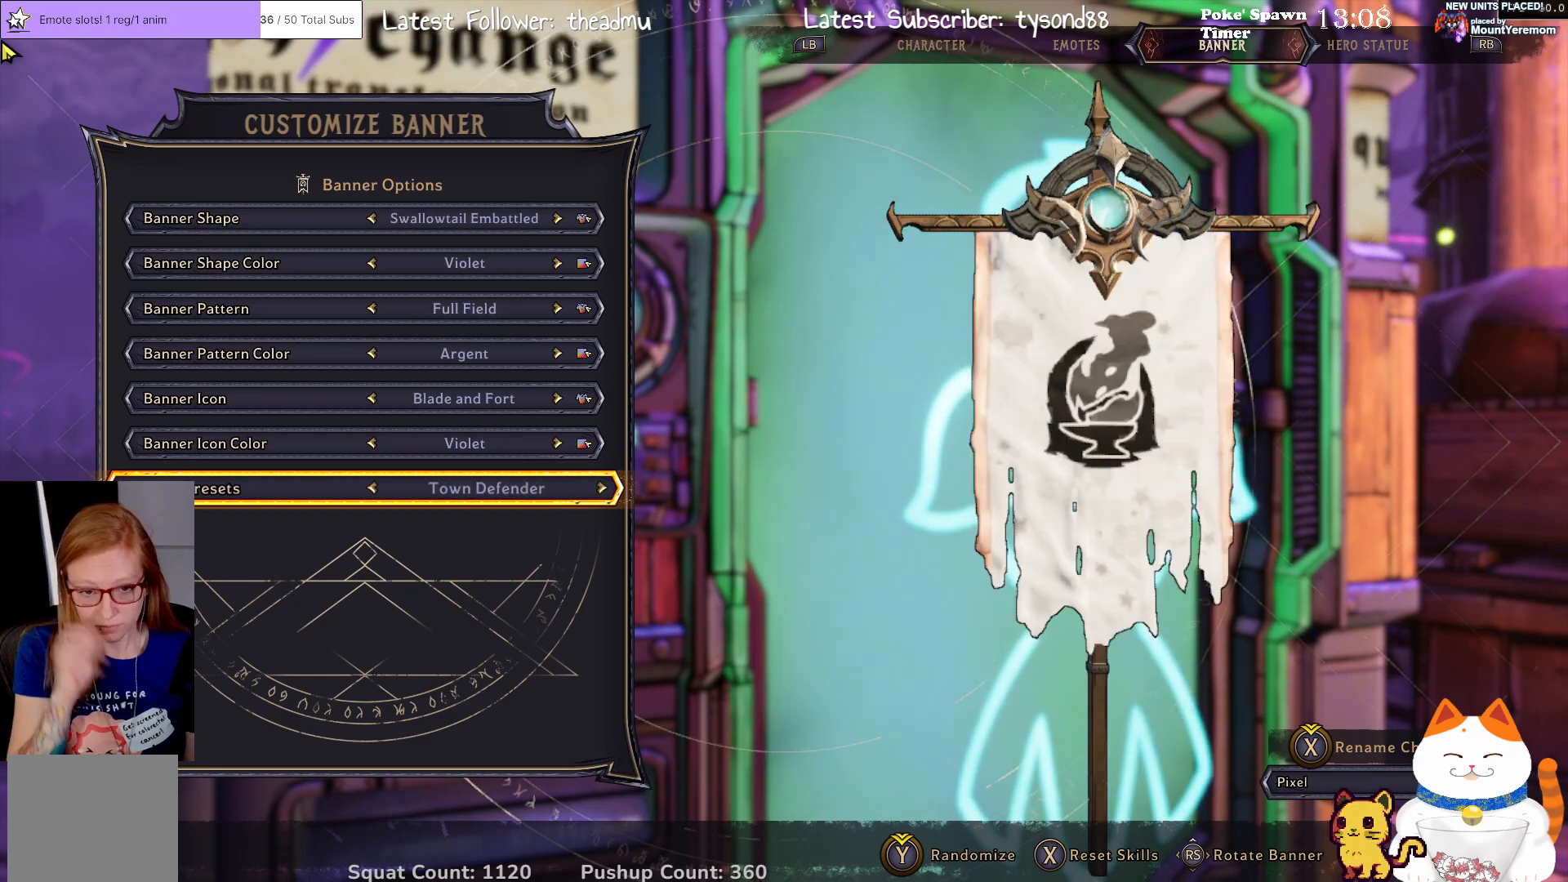
{"buttons": ["DPAD_LEFT"], "left_stick": "center", "right_stick": "center", "events": [[117, "DPAD_LEFT", "up"], [417, "DPAD_LEFT", "down"]]}
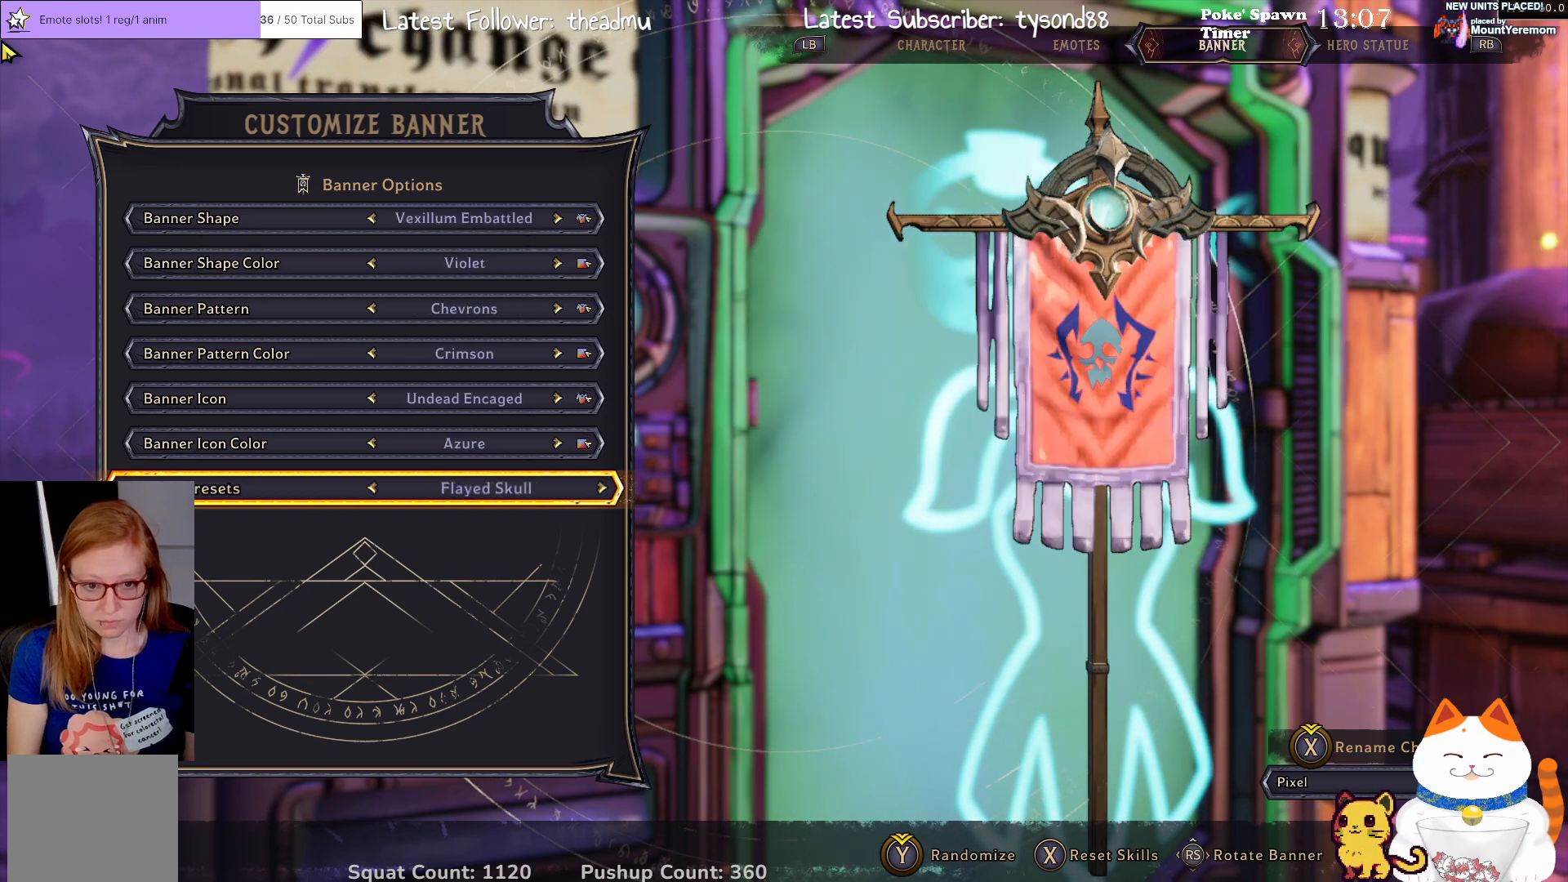
{"buttons": [], "left_stick": "center", "right_stick": "center", "events": [[50, "DPAD_LEFT", "up"], [233, "DPAD_LEFT", "down"], [383, "DPAD_LEFT", "up"]]}
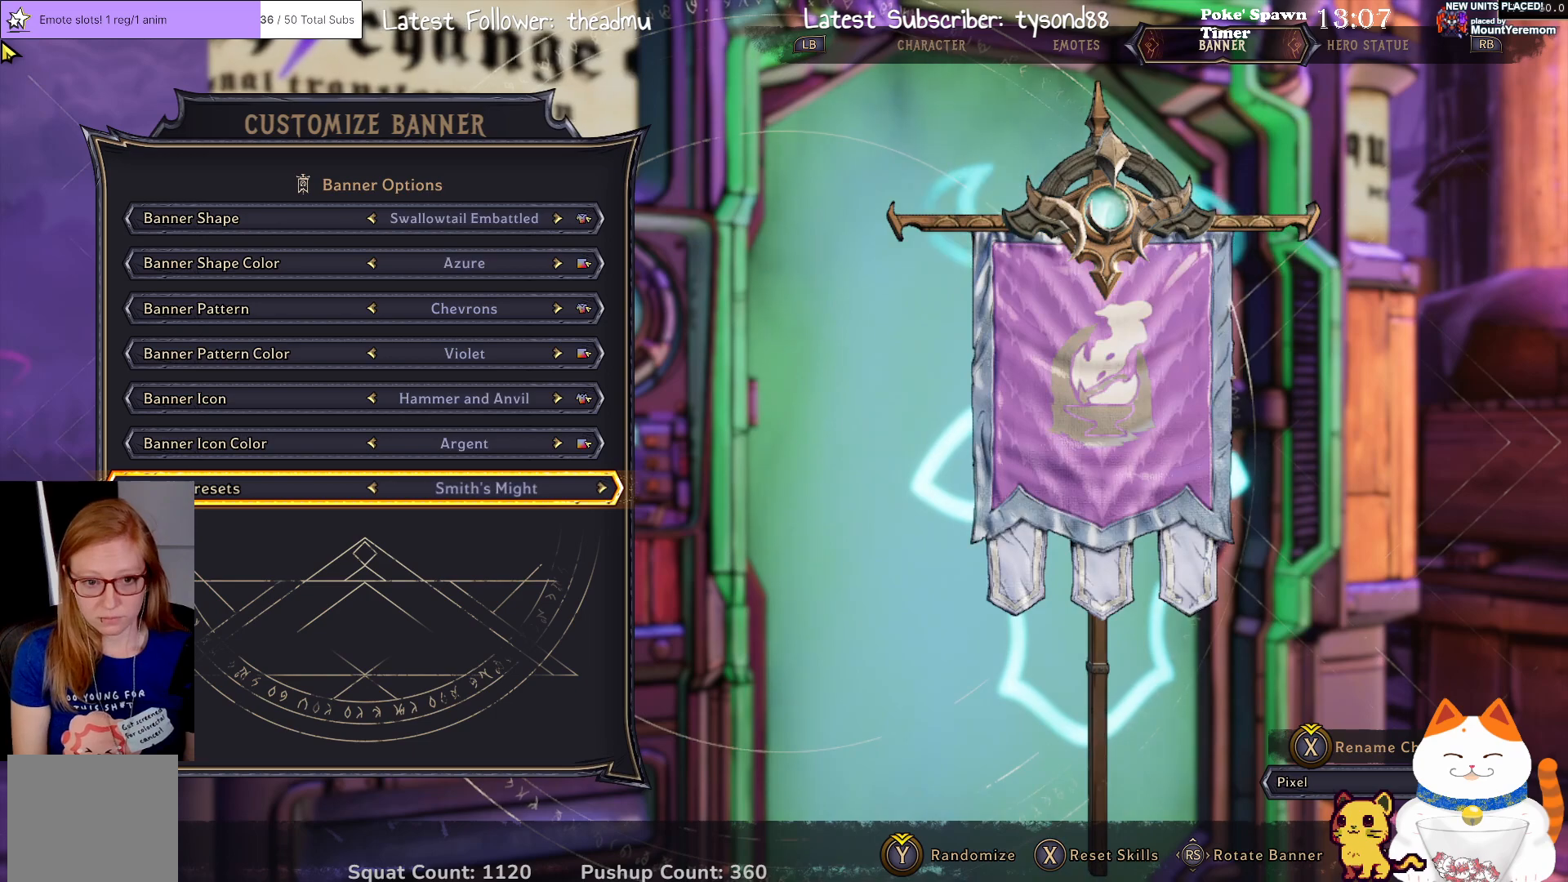
{"buttons": [], "left_stick": "center", "right_stick": "center", "events": [[183, "DPAD_LEFT", "down"], [350, "DPAD_LEFT", "up"]]}
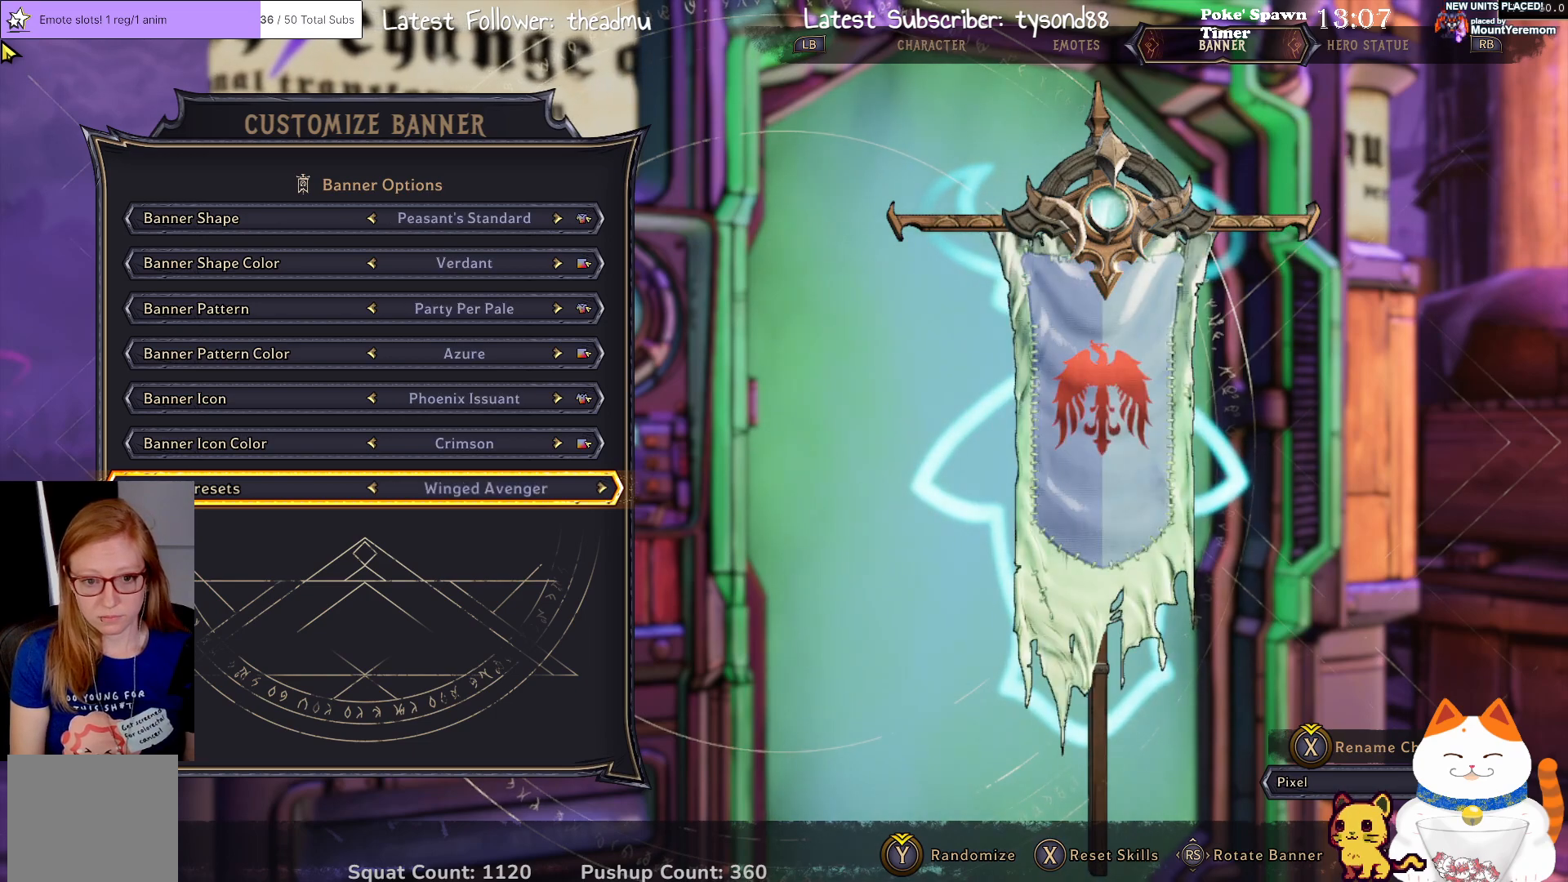
{"buttons": [], "left_stick": "center", "right_stick": "center", "events": [[383, "DPAD_UP", "down"], [500, "DPAD_UP", "up"]]}
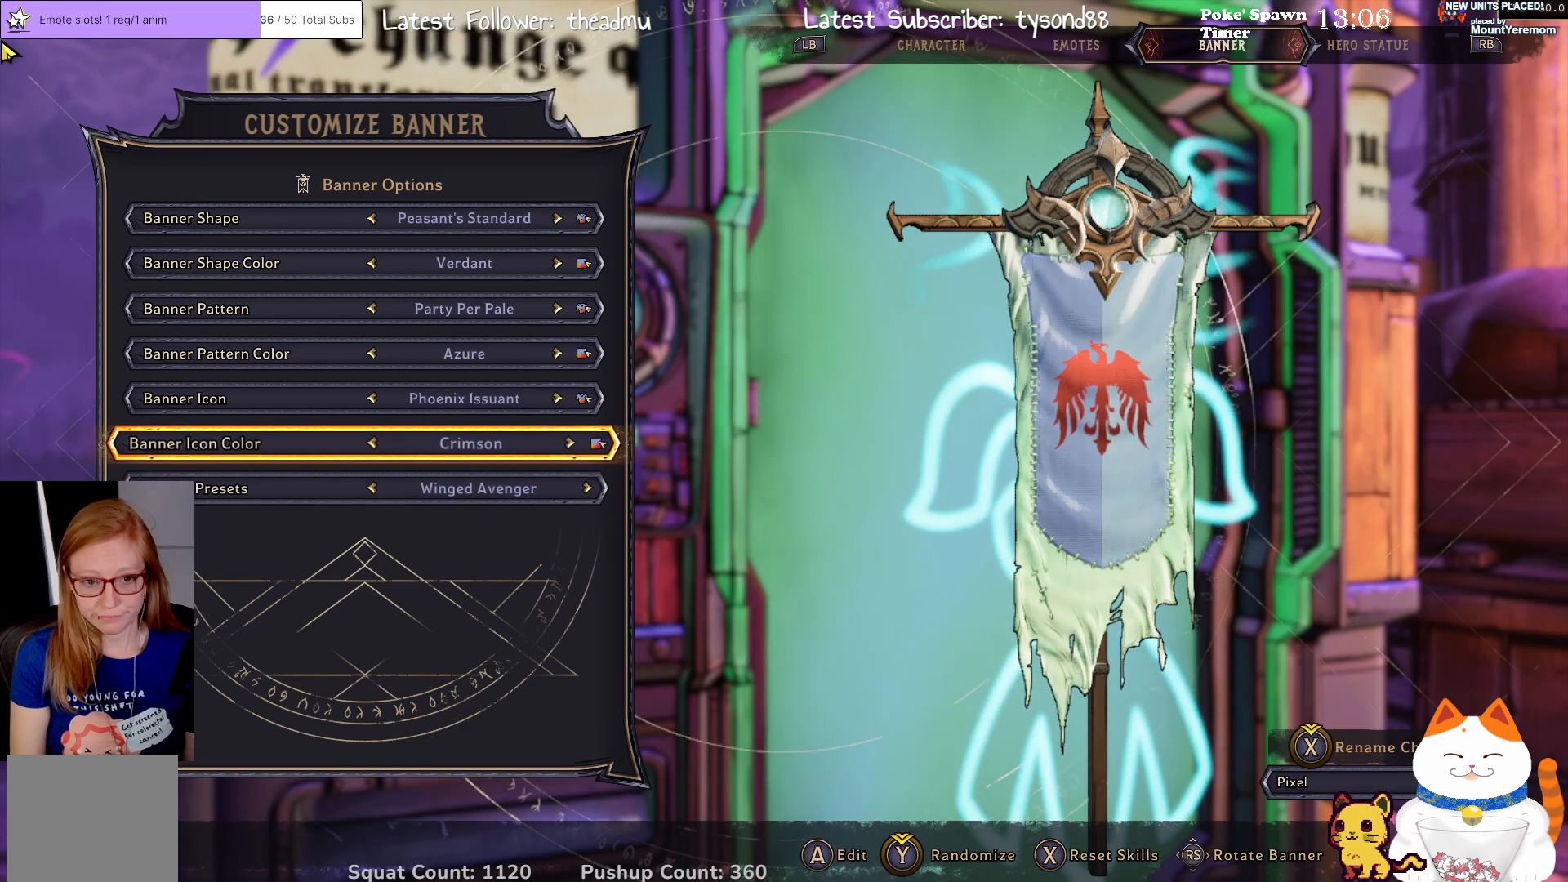
{"buttons": [], "left_stick": "center", "right_stick": "center", "events": []}
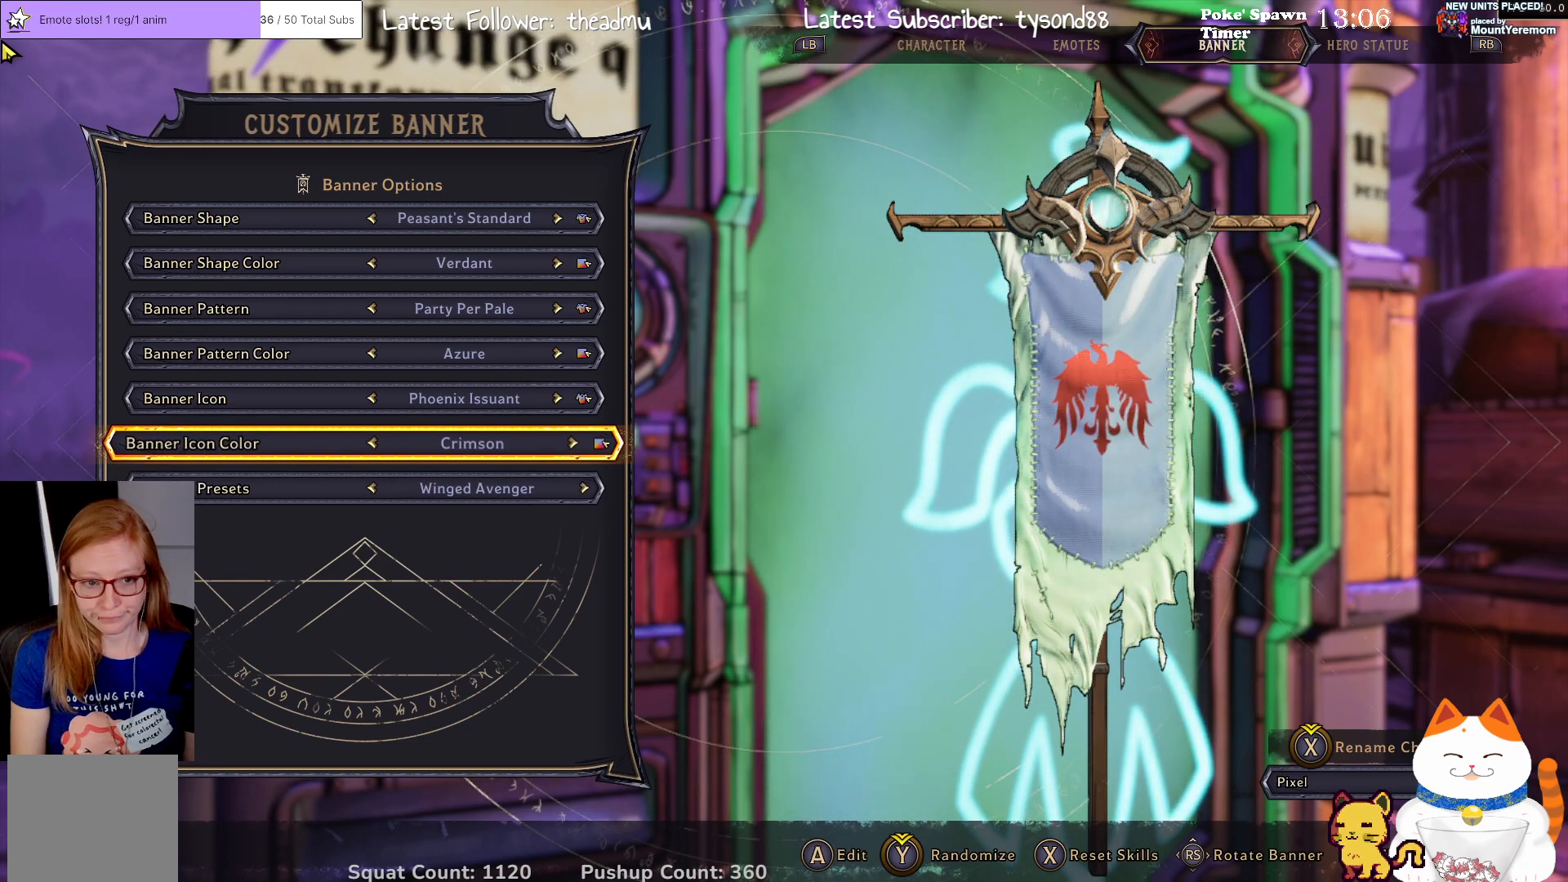
{"buttons": ["DPAD_RIGHT"], "left_stick": "center", "right_stick": "center", "events": [[400, "DPAD_RIGHT", "down"]]}
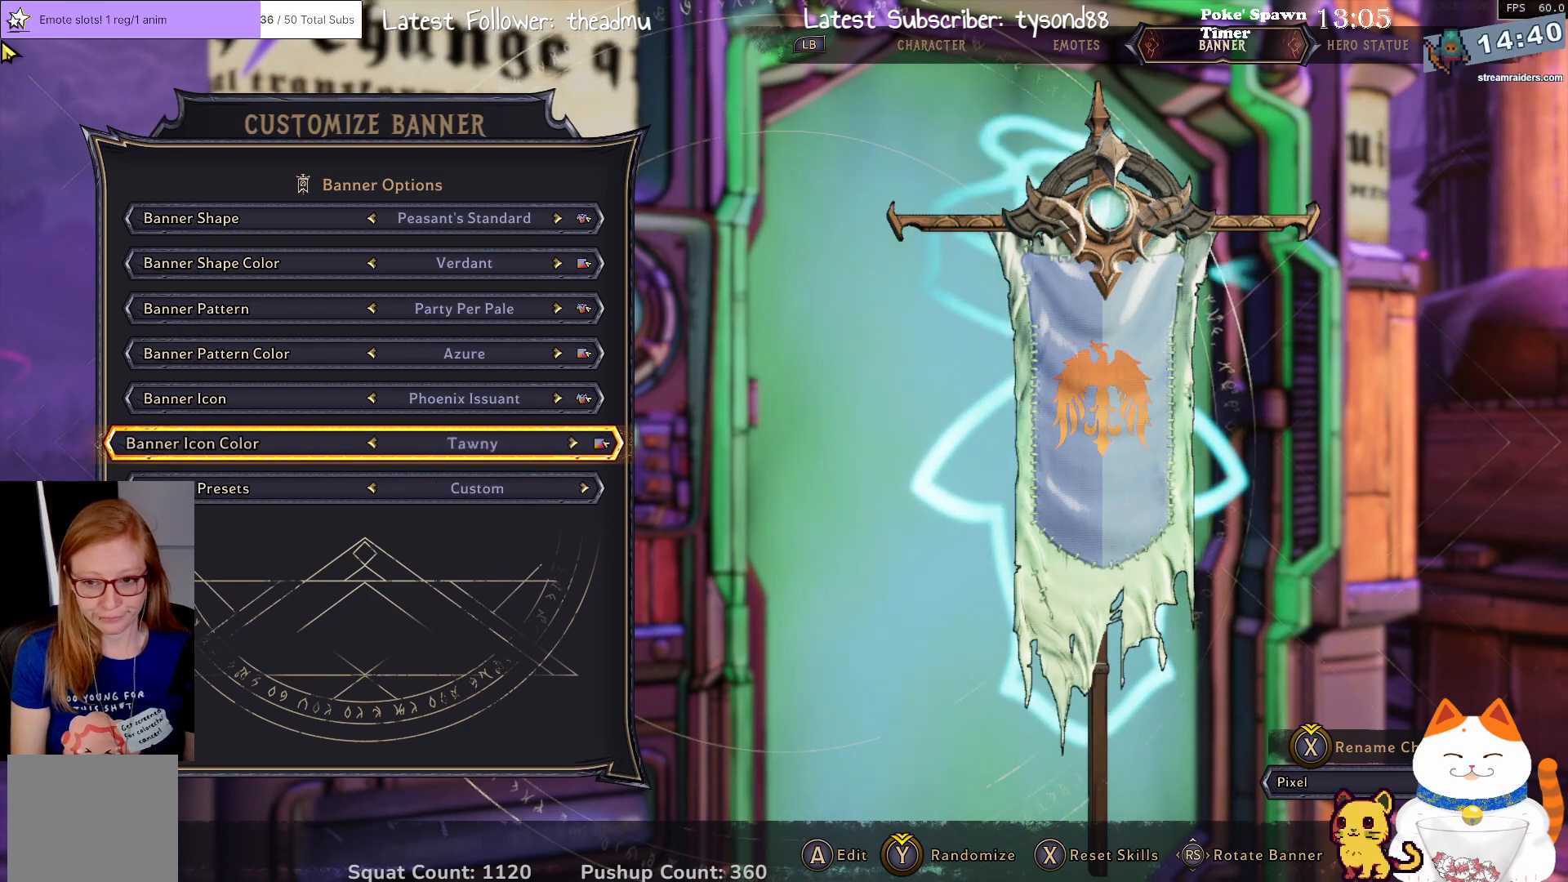
{"buttons": ["DPAD_RIGHT"], "left_stick": "center", "right_stick": "center", "events": [[50, "DPAD_RIGHT", "up"], [433, "DPAD_RIGHT", "down"]]}
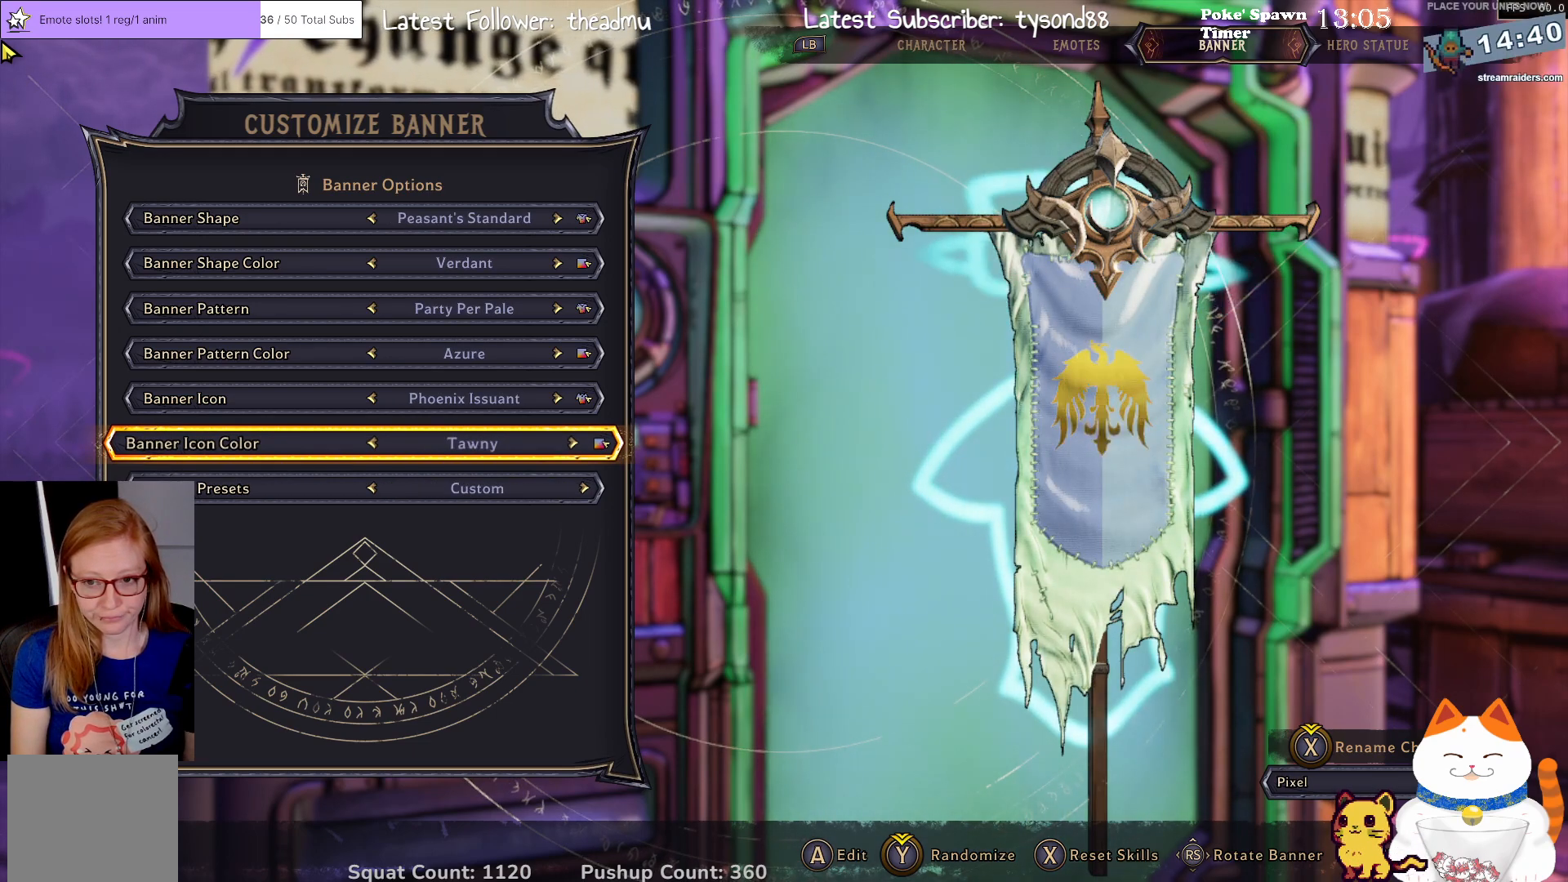
{"buttons": ["DPAD_LEFT"], "left_stick": "center", "right_stick": "center", "events": [[67, "DPAD_RIGHT", "up"], [317, "DPAD_LEFT", "down"], [417, "DPAD_LEFT", "up"], [500, "DPAD_LEFT", "down"]]}
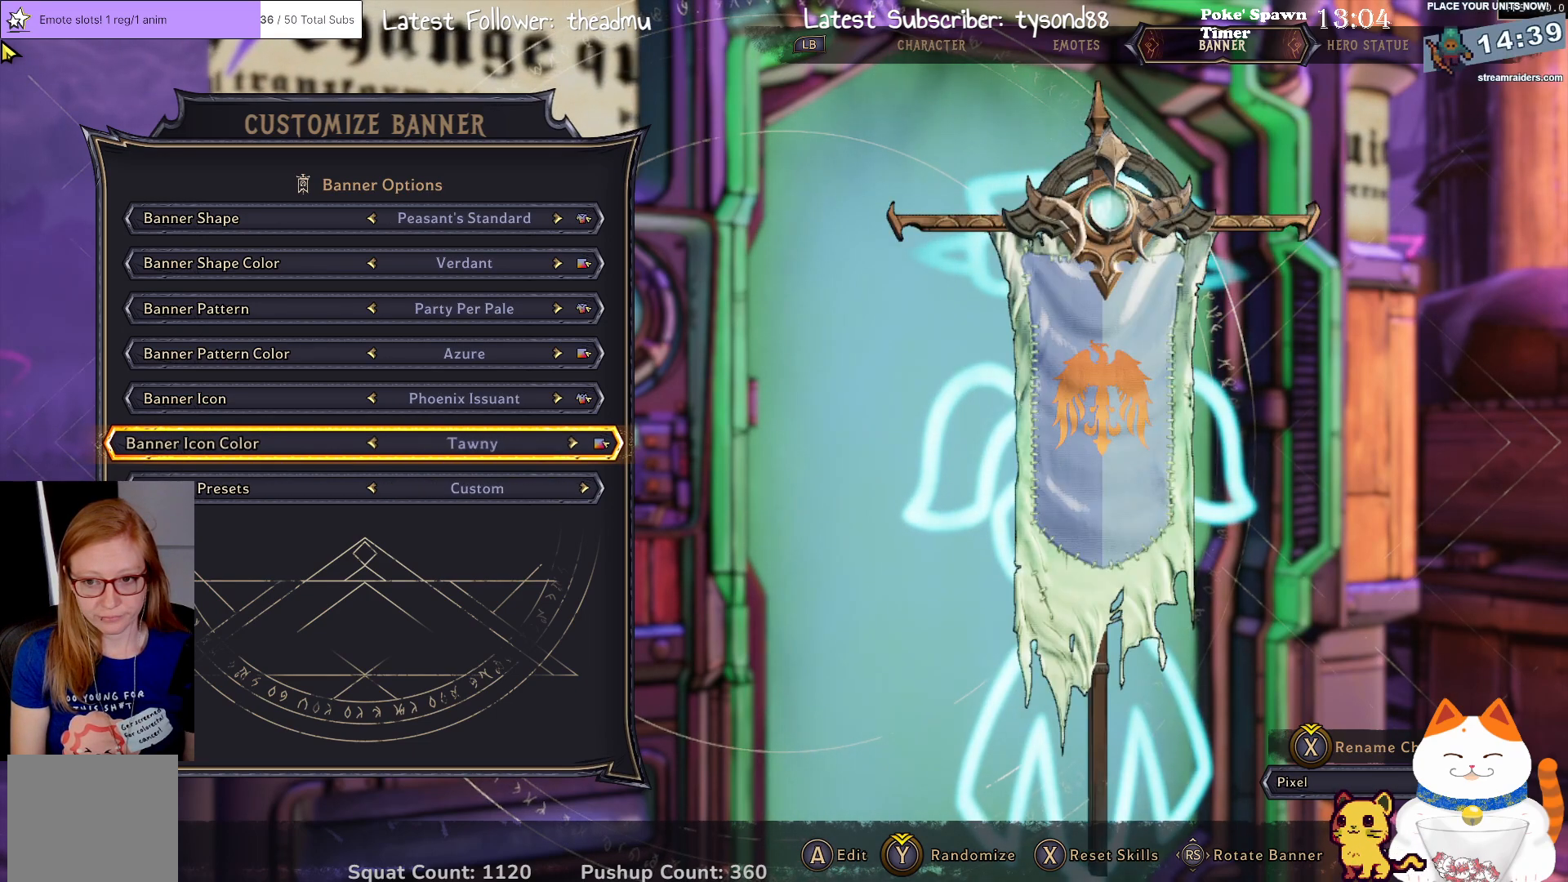
{"buttons": [], "left_stick": "center", "right_stick": "center", "events": [[117, "DPAD_LEFT", "up"], [217, "DPAD_LEFT", "down"], [333, "DPAD_LEFT", "up"]]}
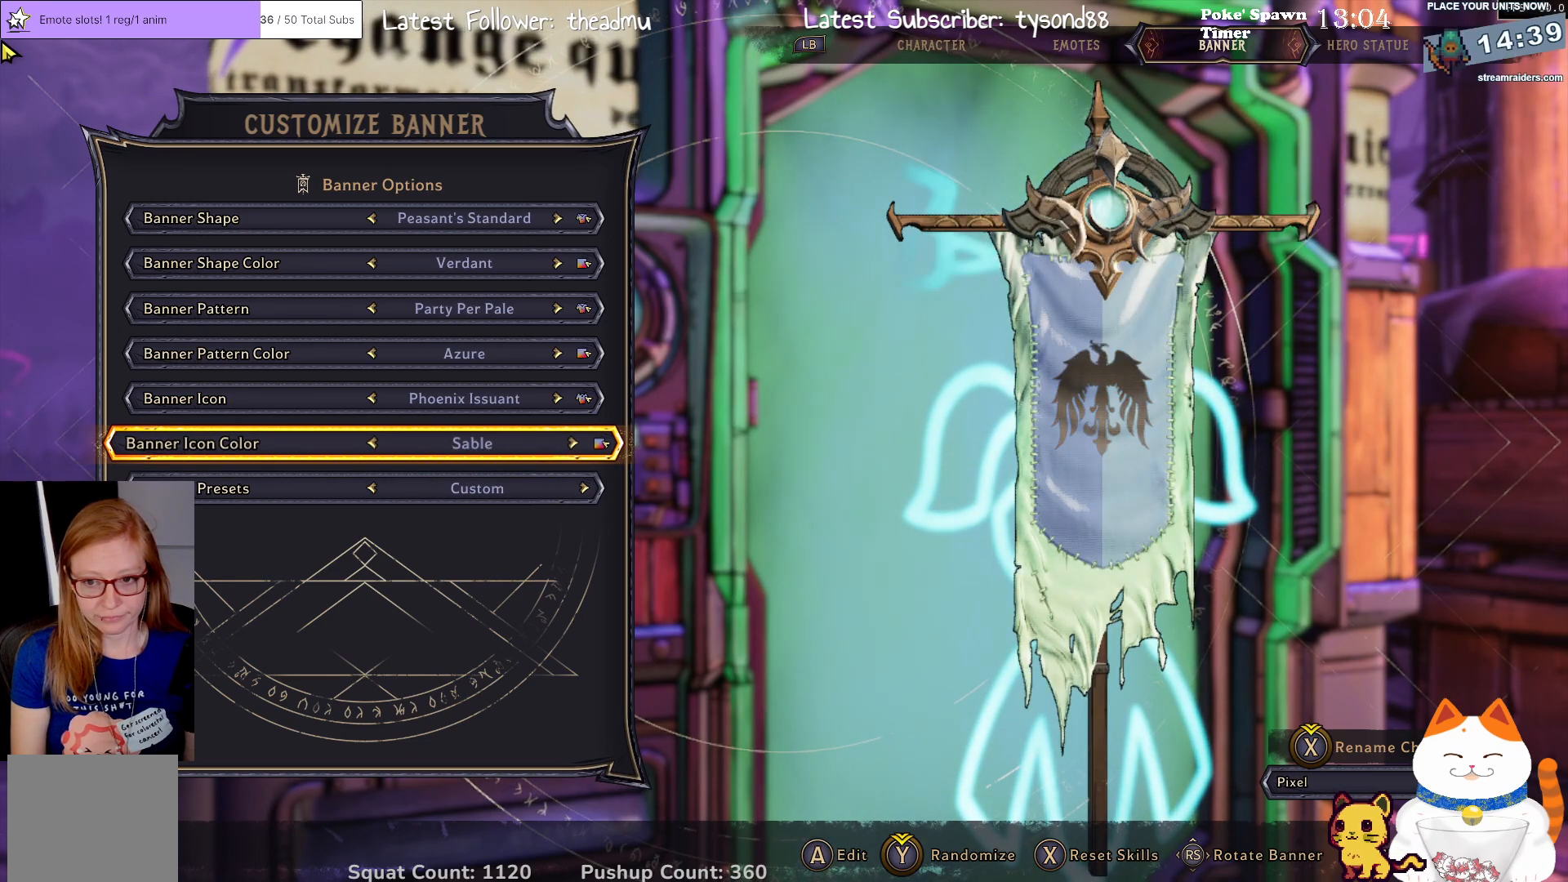
{"buttons": [], "left_stick": "center", "right_stick": "center", "events": [[317, "DPAD_UP", "down"], [450, "DPAD_UP", "up"]]}
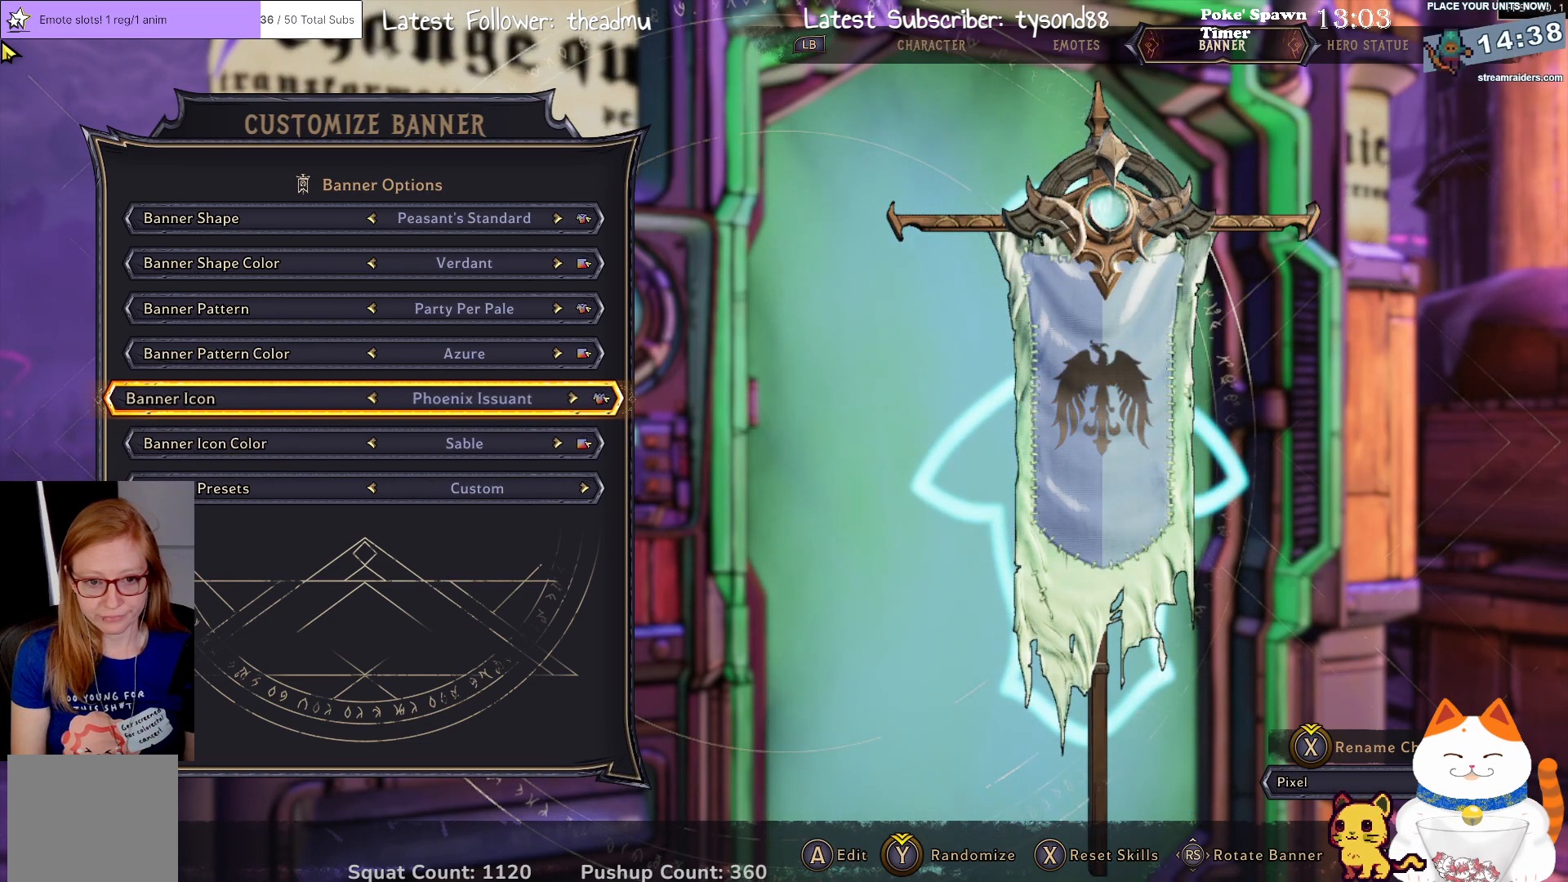
{"buttons": ["DPAD_RIGHT"], "left_stick": "center", "right_stick": "center", "events": [[400, "DPAD_RIGHT", "down"]]}
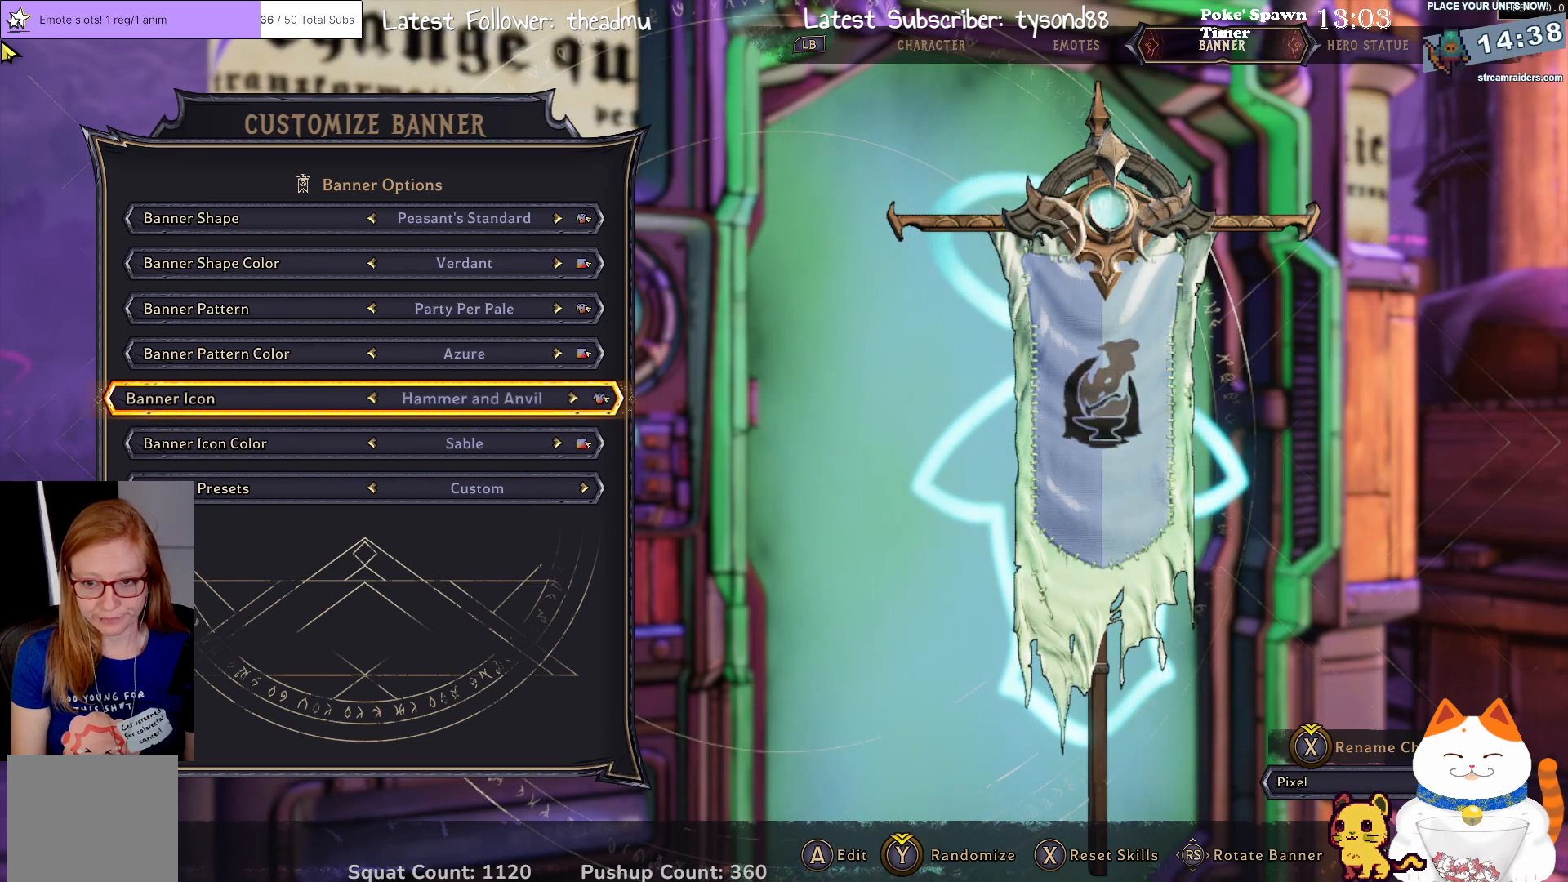
{"buttons": [], "left_stick": "center", "right_stick": "center", "events": [[17, "DPAD_RIGHT", "up"], [333, "DPAD_RIGHT", "down"], [483, "DPAD_RIGHT", "up"]]}